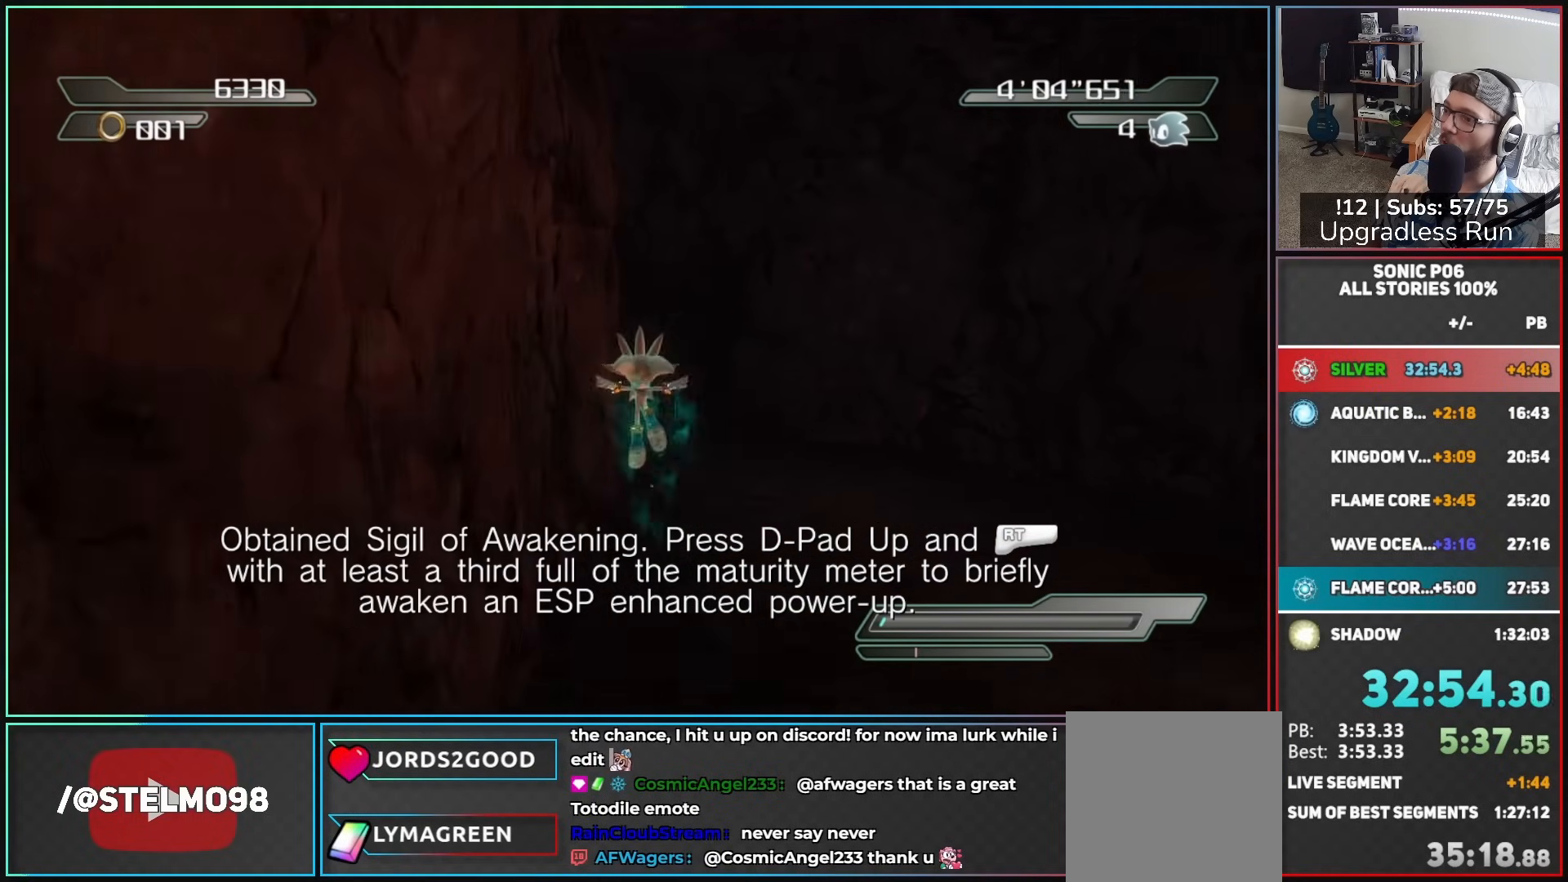
Gameplay with a controller (Xbox layout); each line is a JSON object with the inputs held at the frame after it. "button_events" lists button changes between this image and that frame as [ms after this image, input, new state], when the widget could be followed in between (sticks are given only as held states).
{"buttons": [], "left_stick": "up", "right_stick": "right", "button_events": []}
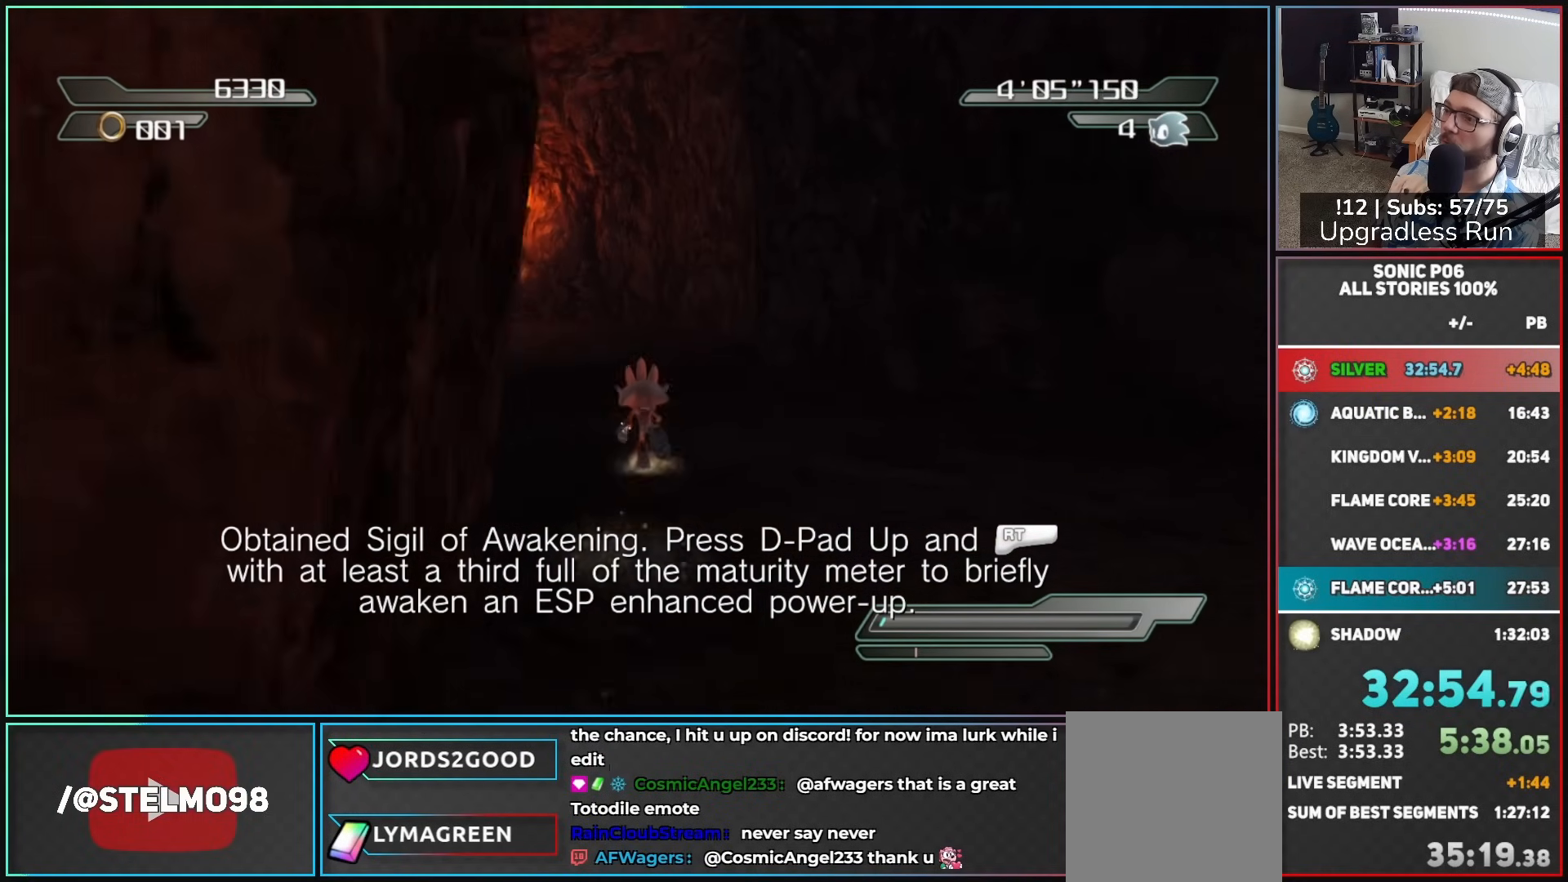
{"buttons": [], "left_stick": "up-left", "right_stick": "center", "button_events": []}
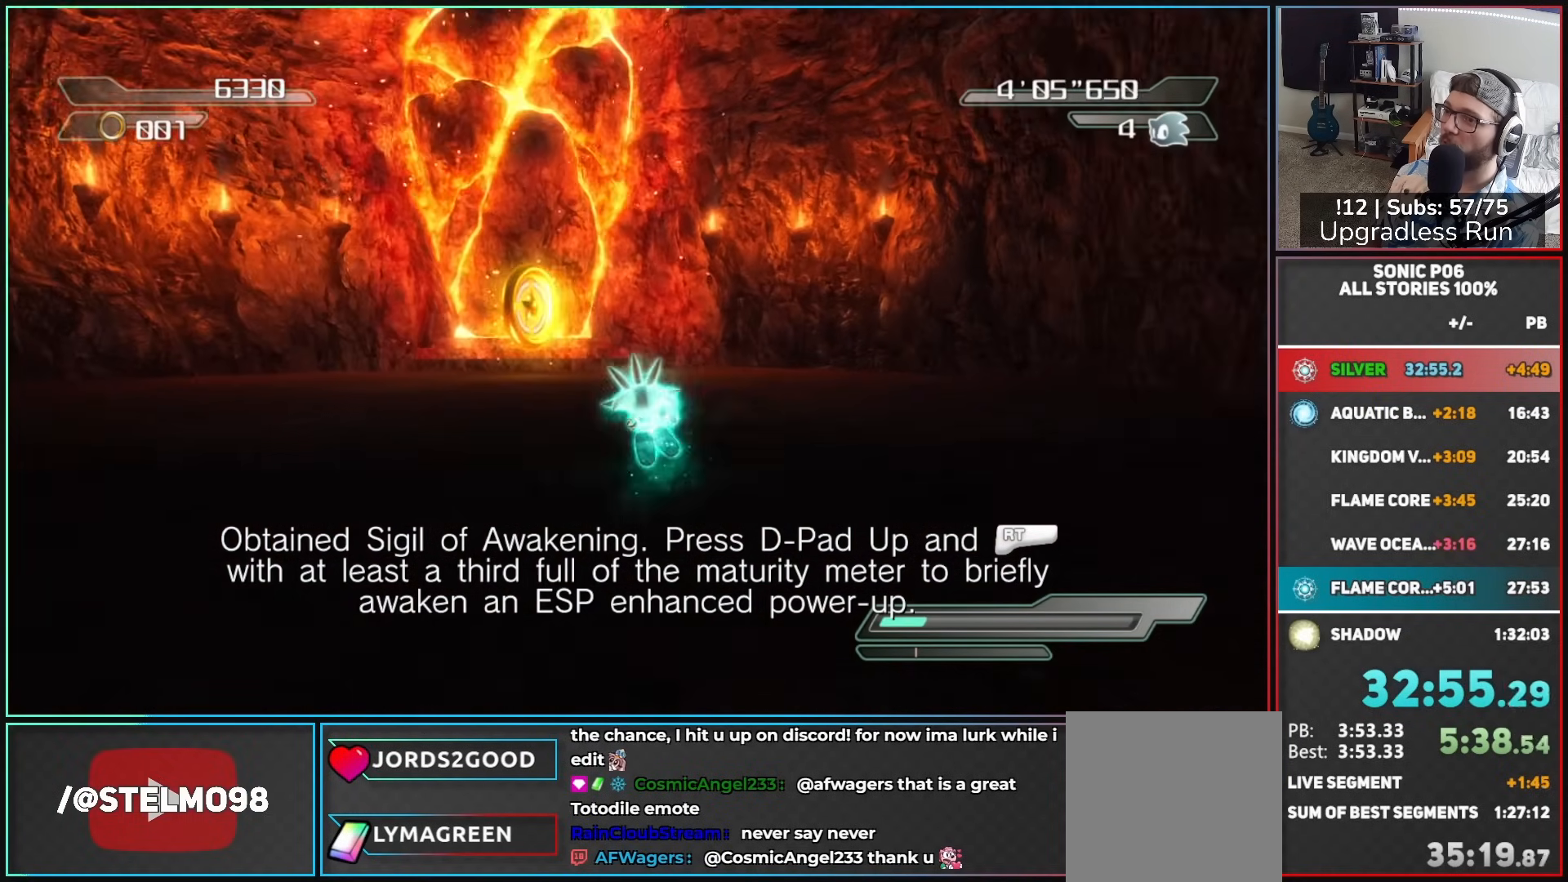
{"buttons": [], "left_stick": "up-right", "right_stick": "center", "button_events": []}
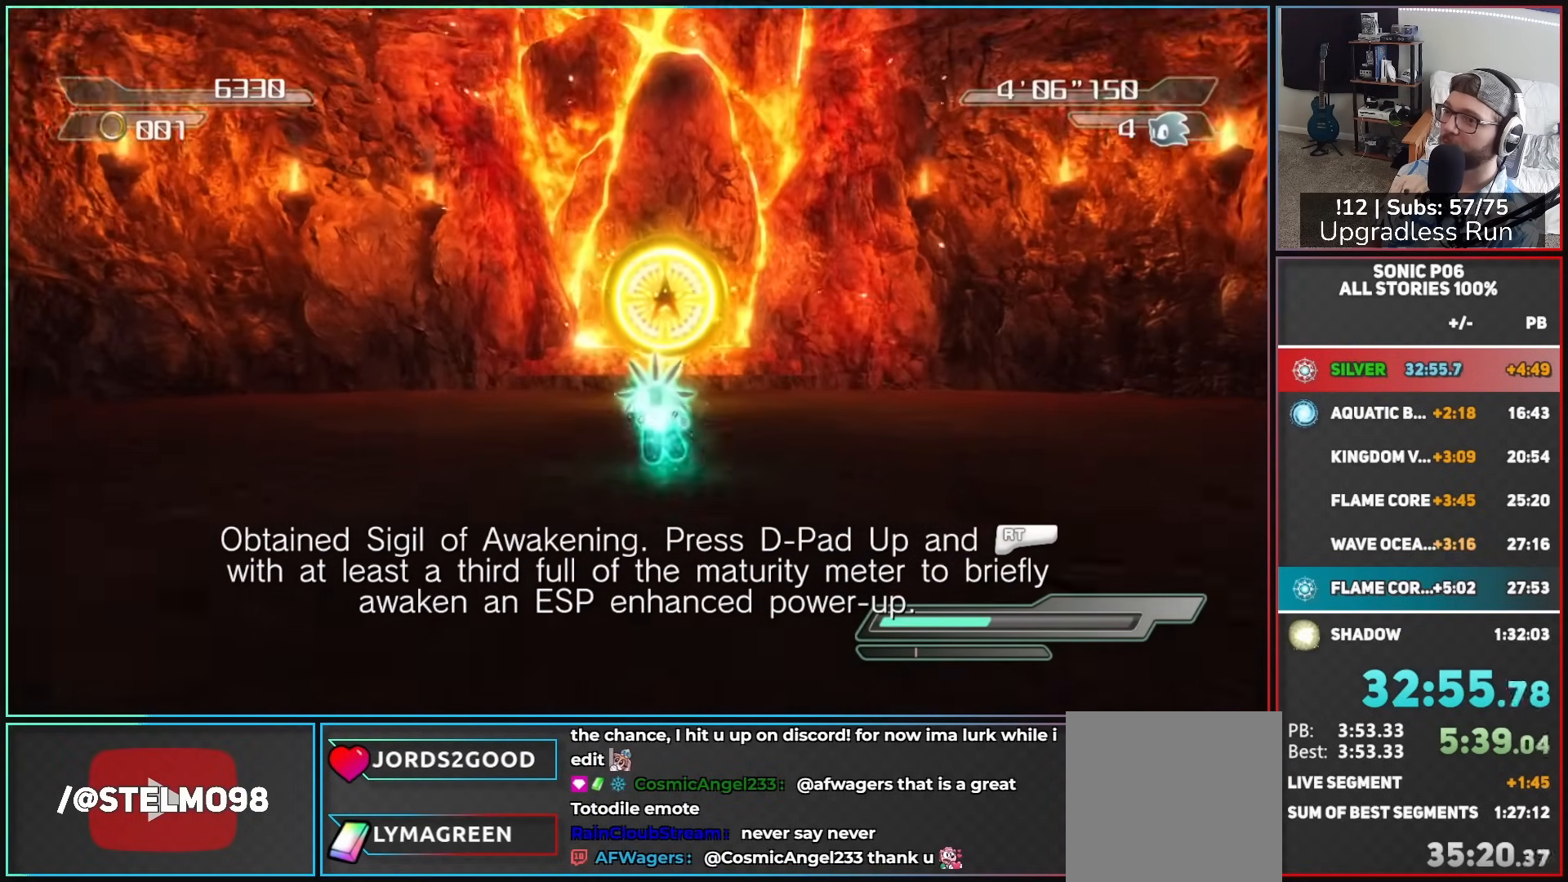
{"buttons": [], "left_stick": "up", "right_stick": "center", "button_events": [[367, "A", "down"], [450, "A", "up"]]}
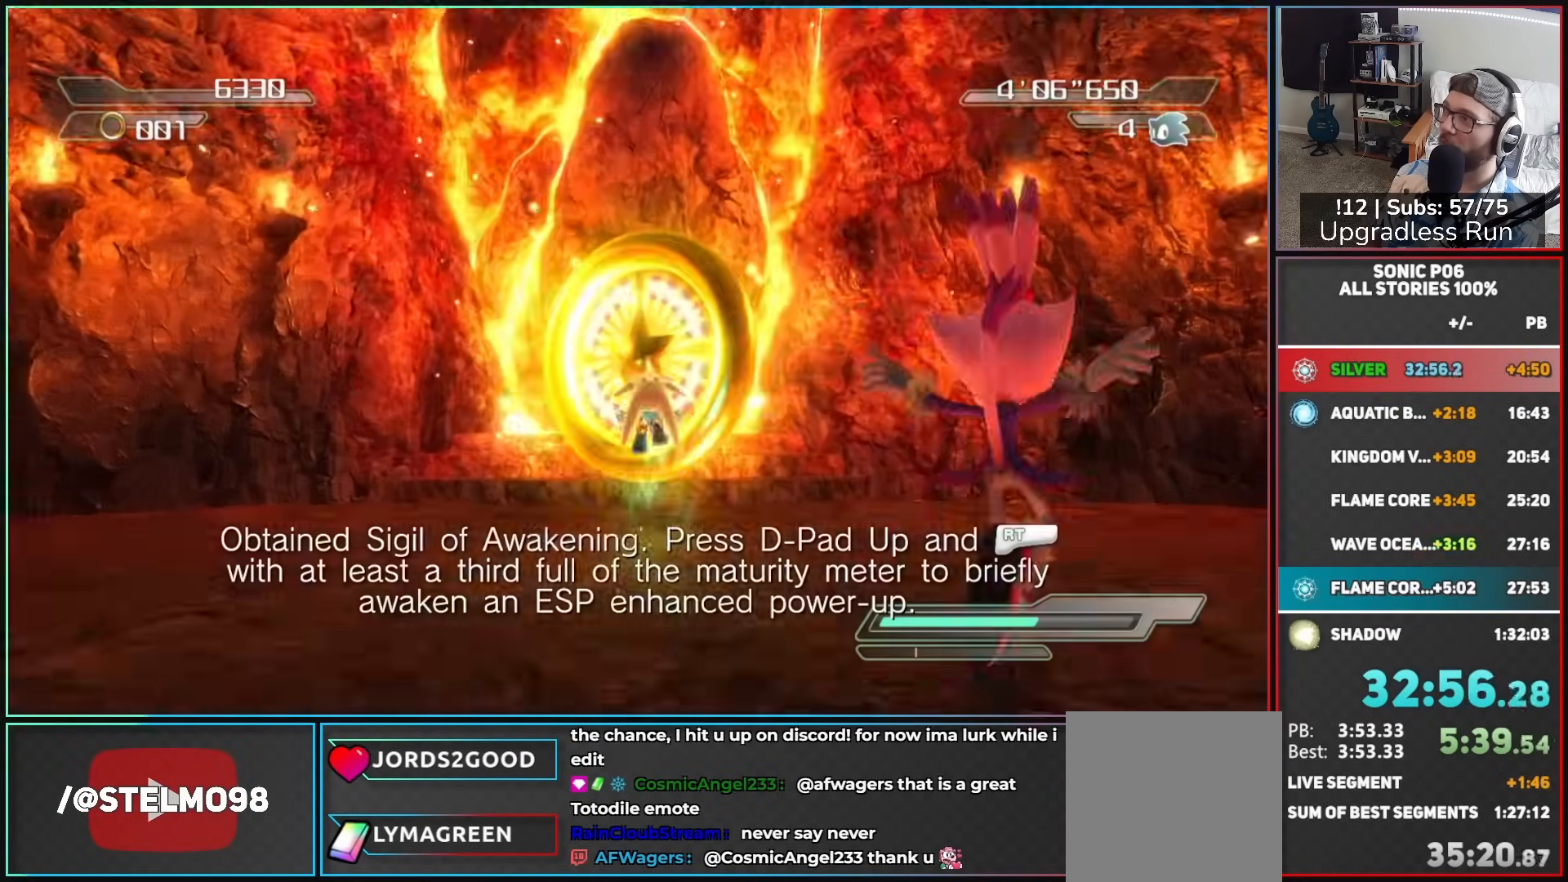
{"buttons": [], "left_stick": "up", "right_stick": "center", "button_events": []}
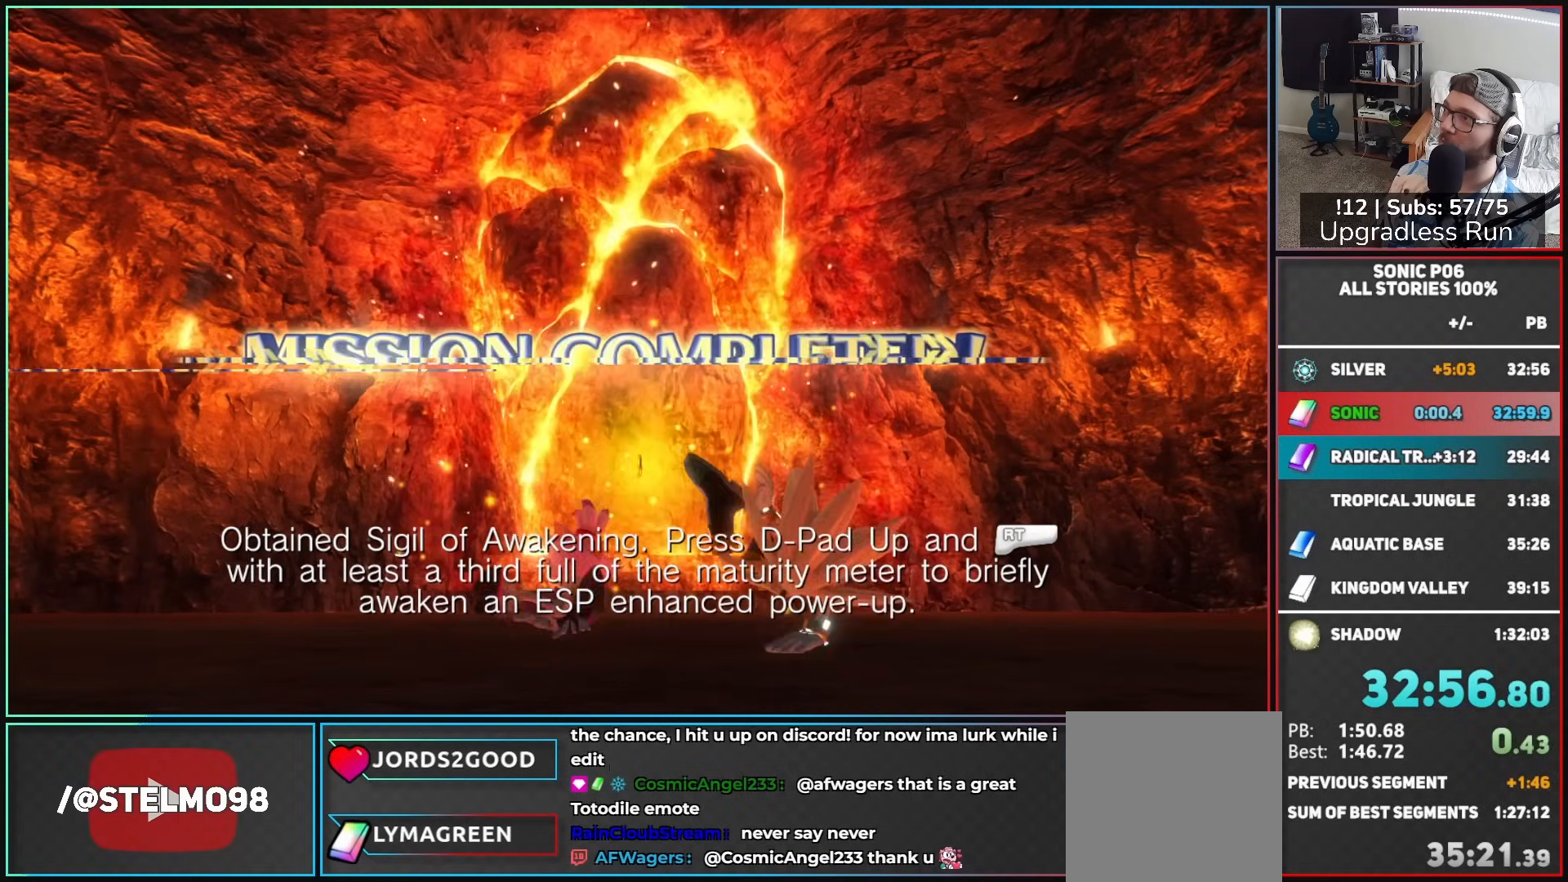
{"buttons": [], "left_stick": "center", "right_stick": "center", "button_events": []}
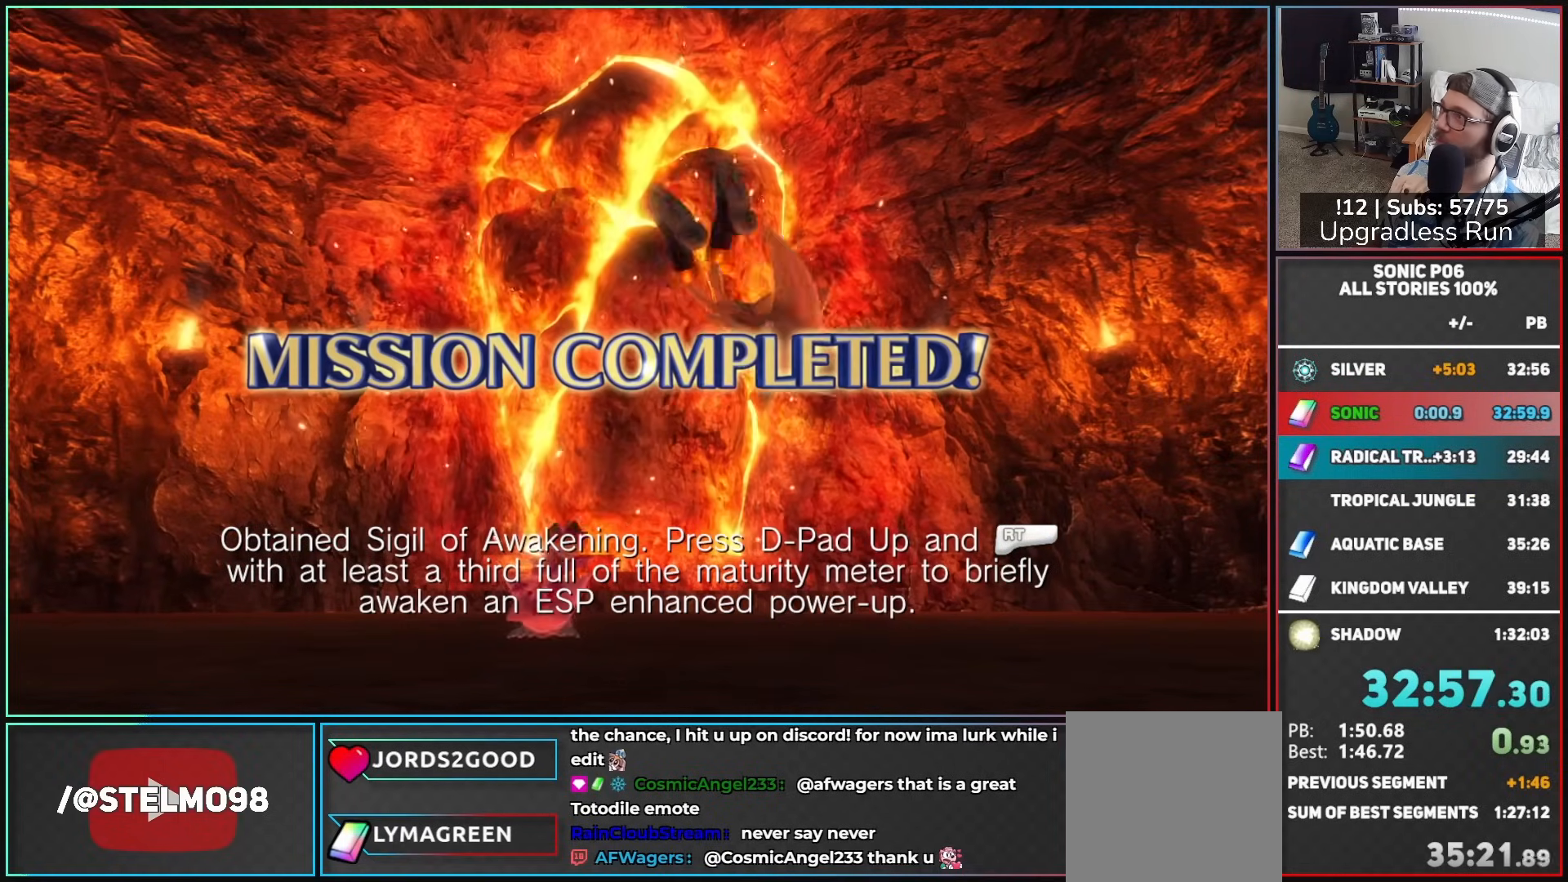
{"buttons": [], "left_stick": "center", "right_stick": "center", "button_events": [[333, "A", "down"], [467, "A", "up"]]}
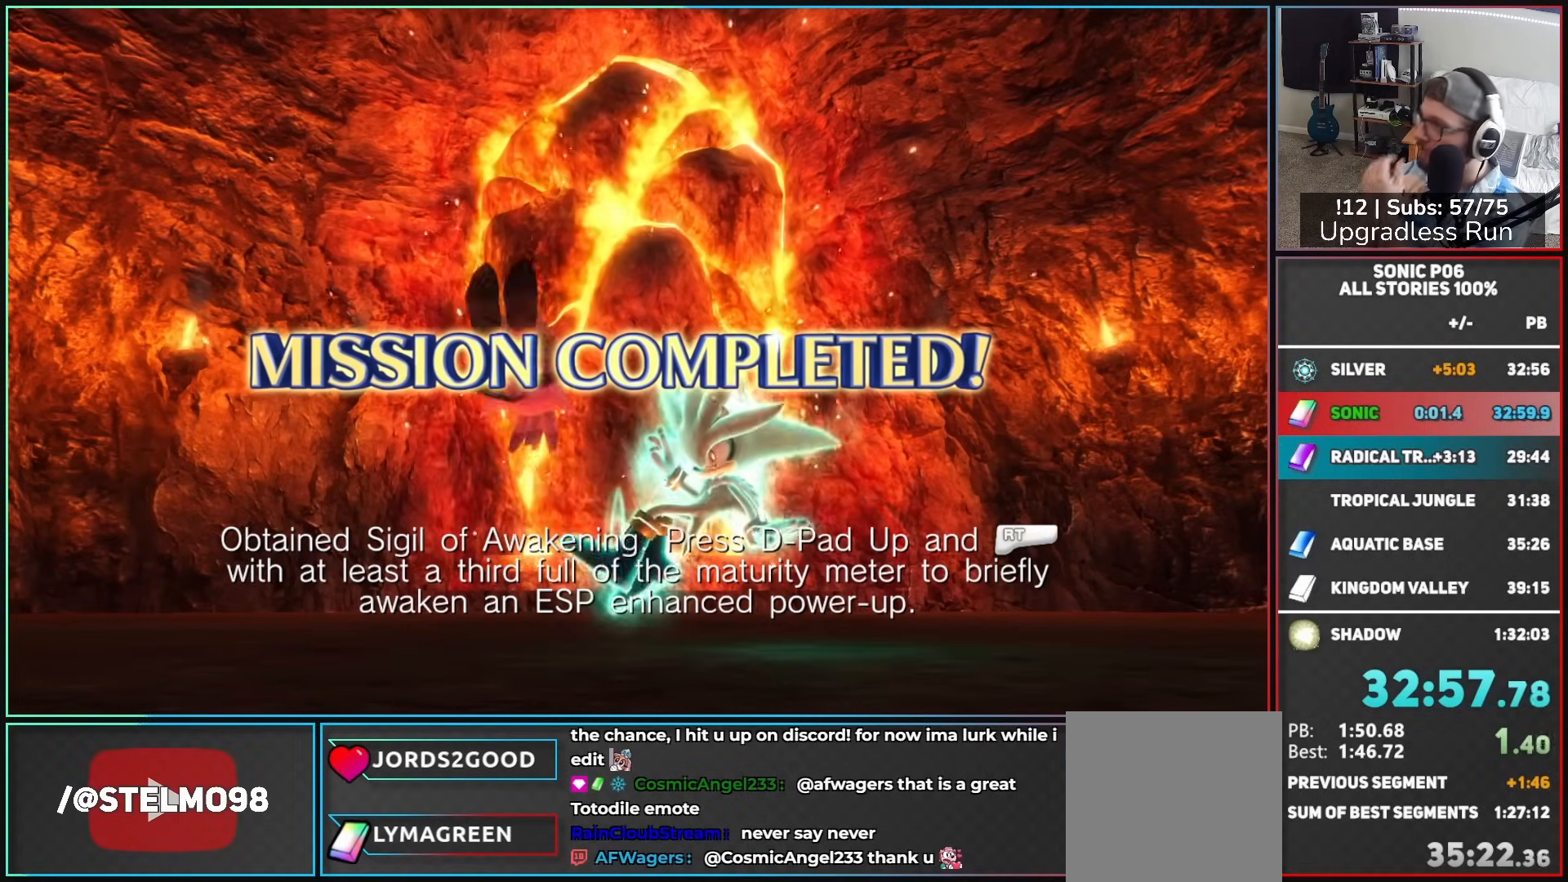
{"buttons": [], "left_stick": "center", "right_stick": "center", "button_events": [[17, "A", "down"], [133, "A", "up"], [217, "A", "down"], [300, "A", "up"], [400, "A", "down"], [500, "A", "up"]]}
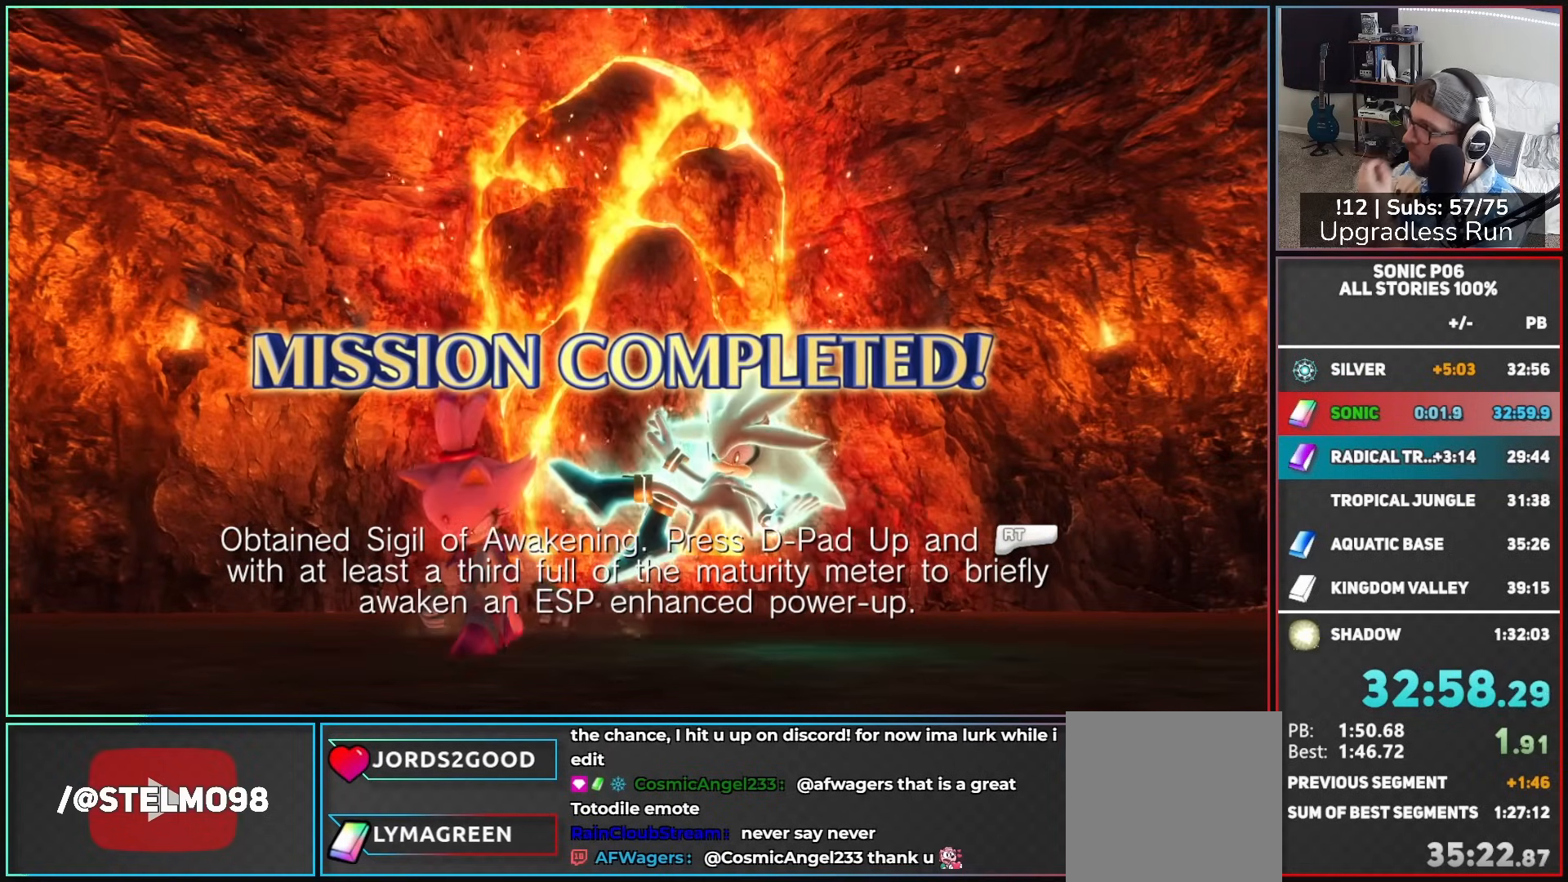
{"buttons": ["A"], "left_stick": "center", "right_stick": "center", "button_events": [[83, "A", "down"], [183, "A", "up"], [250, "A", "down"], [367, "A", "up"], [450, "A", "down"]]}
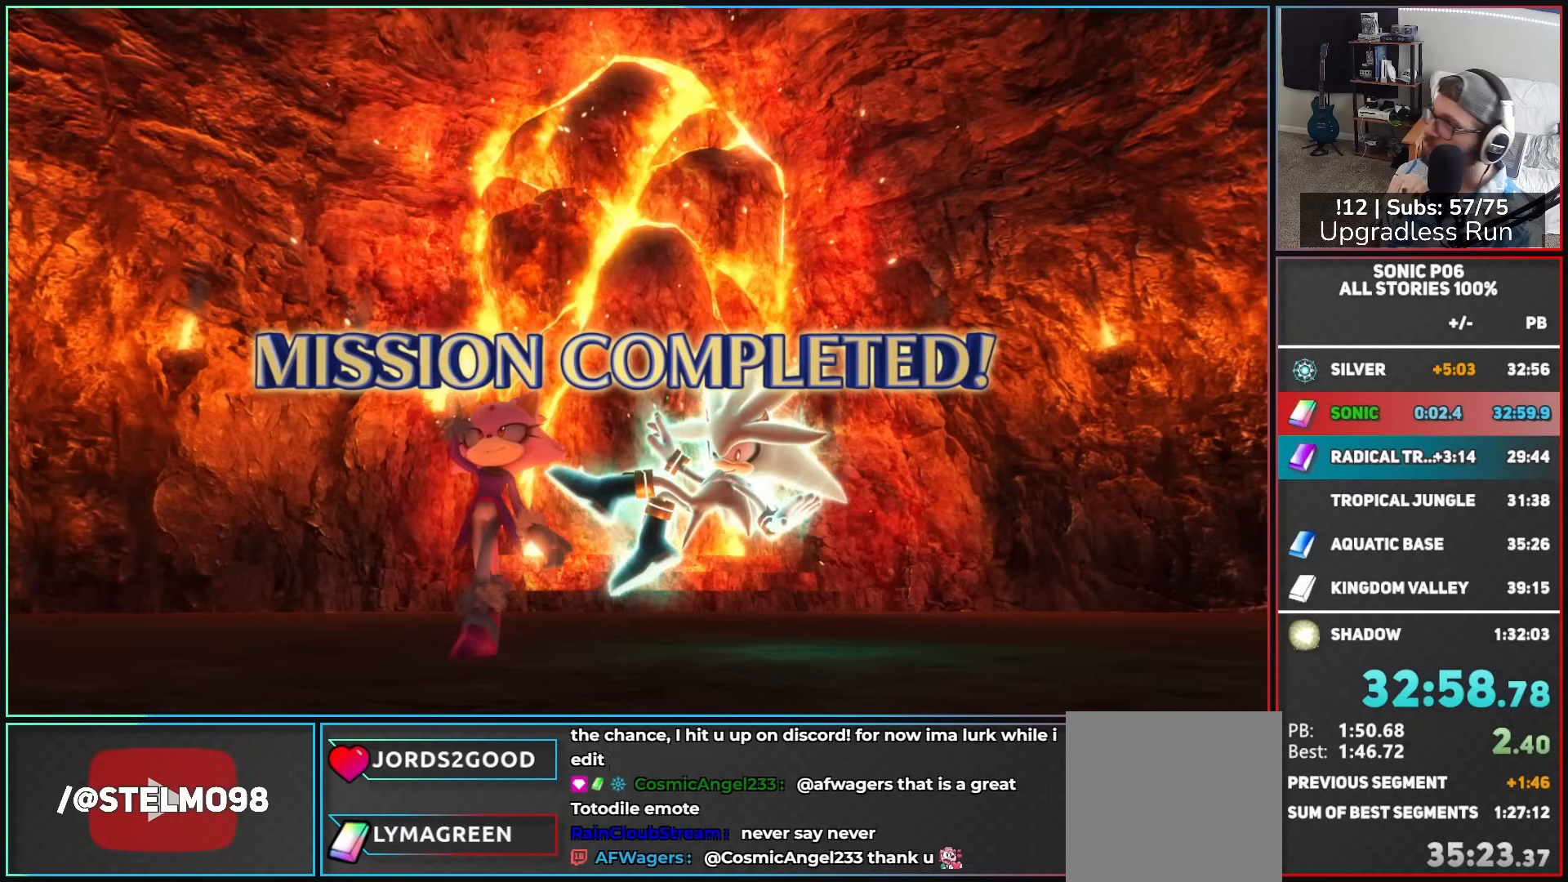
{"buttons": ["A"], "left_stick": "center", "right_stick": "center", "button_events": [[67, "A", "up"], [133, "A", "down"], [250, "A", "up"], [333, "A", "down"], [400, "A", "up"], [500, "A", "down"]]}
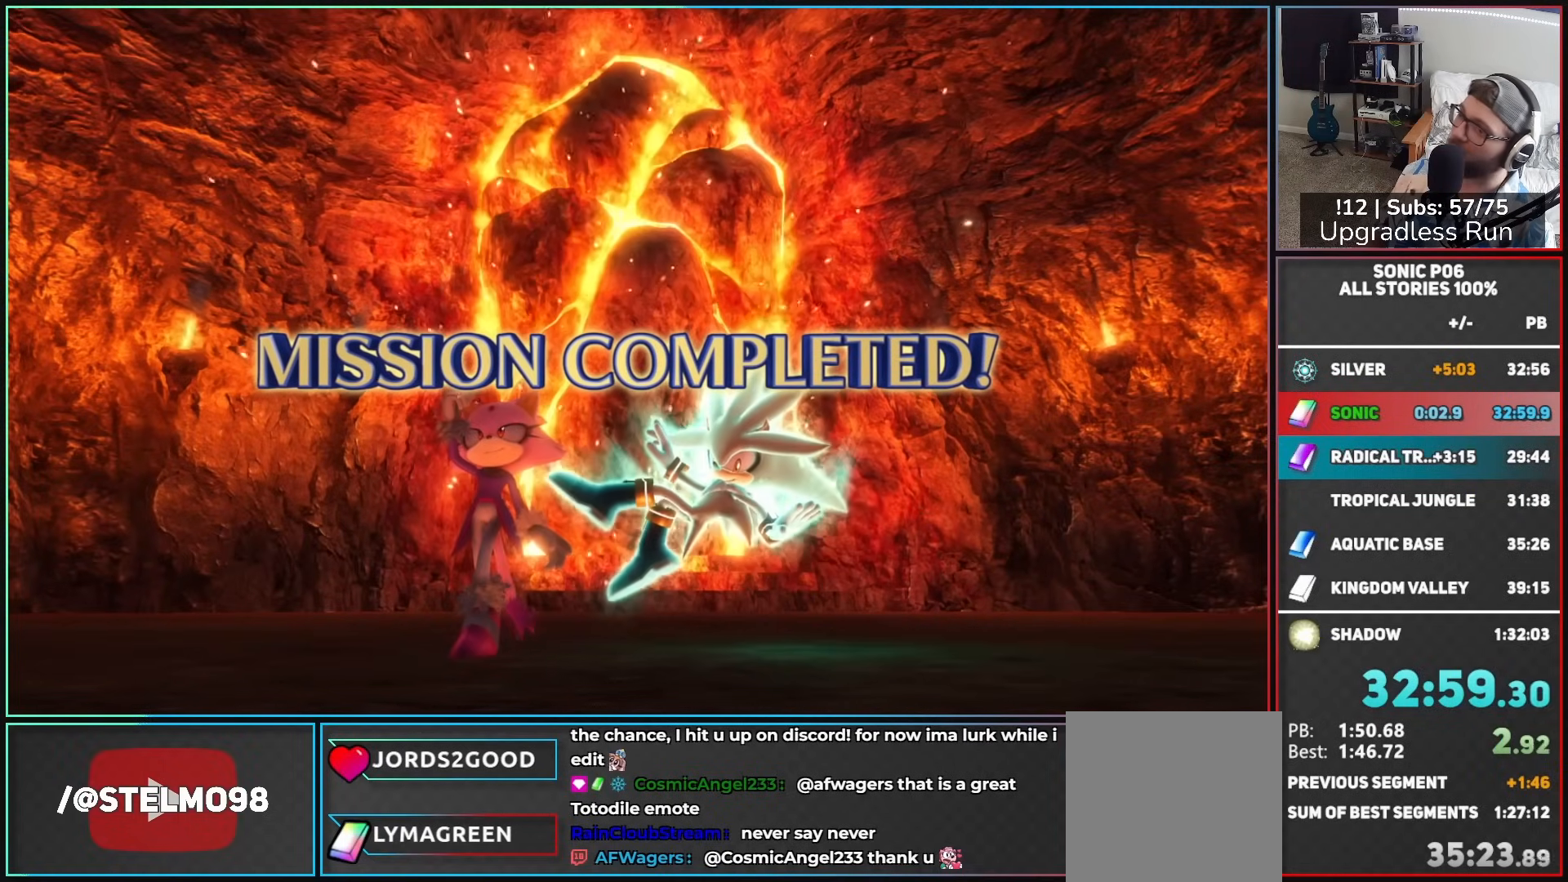
{"buttons": [], "left_stick": "center", "right_stick": "center", "button_events": [[83, "A", "up"], [167, "A", "down"], [267, "A", "up"], [350, "A", "down"], [450, "A", "up"]]}
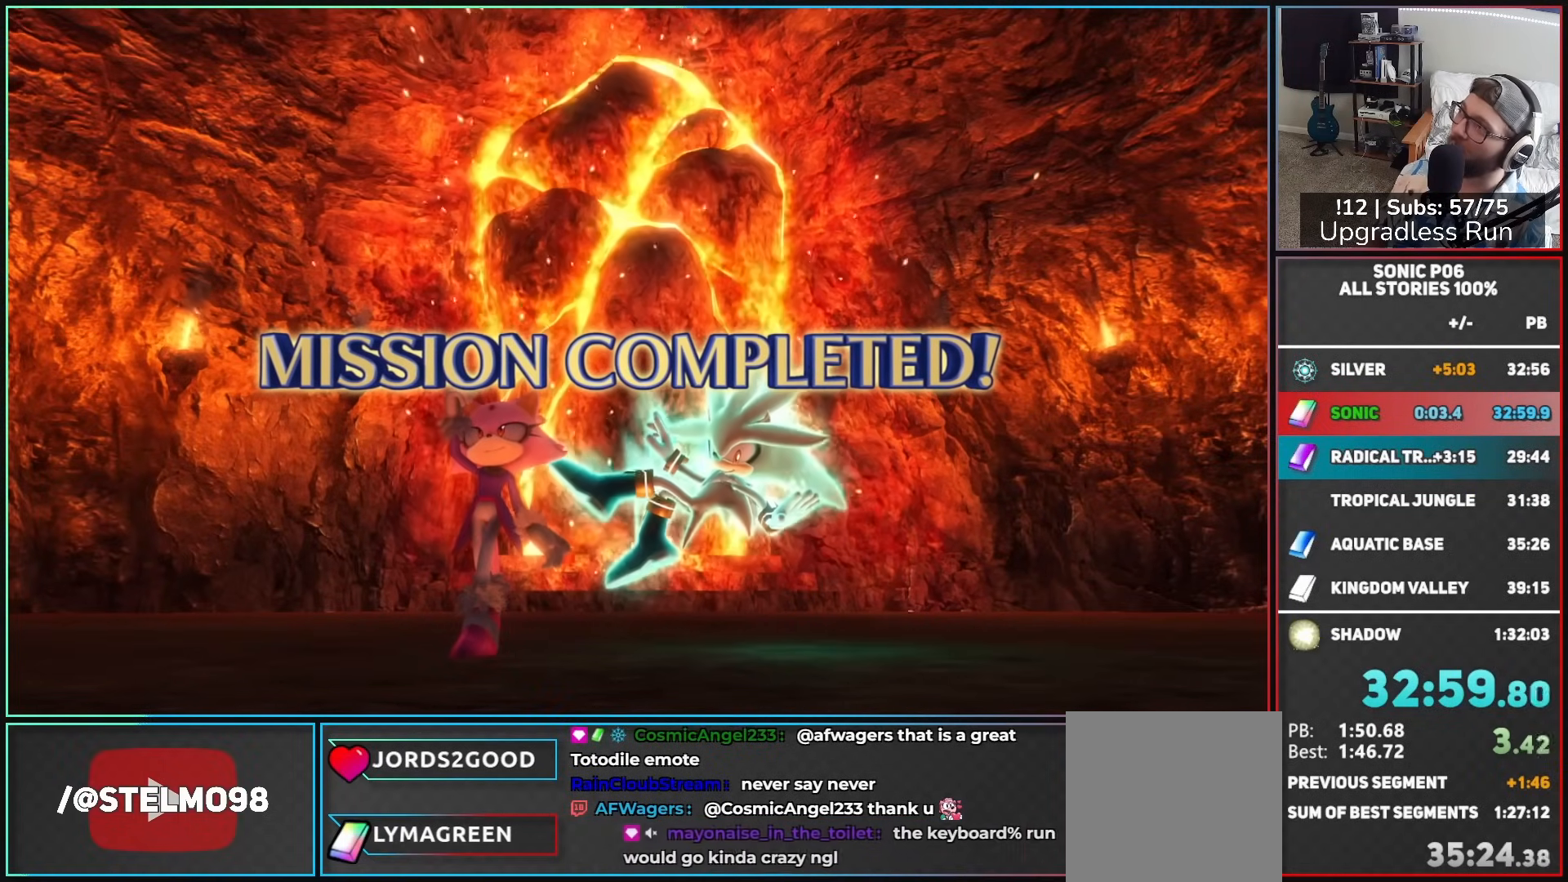
{"buttons": [], "left_stick": "center", "right_stick": "center", "button_events": [[33, "A", "down"], [117, "A", "up"], [200, "A", "down"], [317, "A", "up"], [400, "A", "down"], [483, "A", "up"]]}
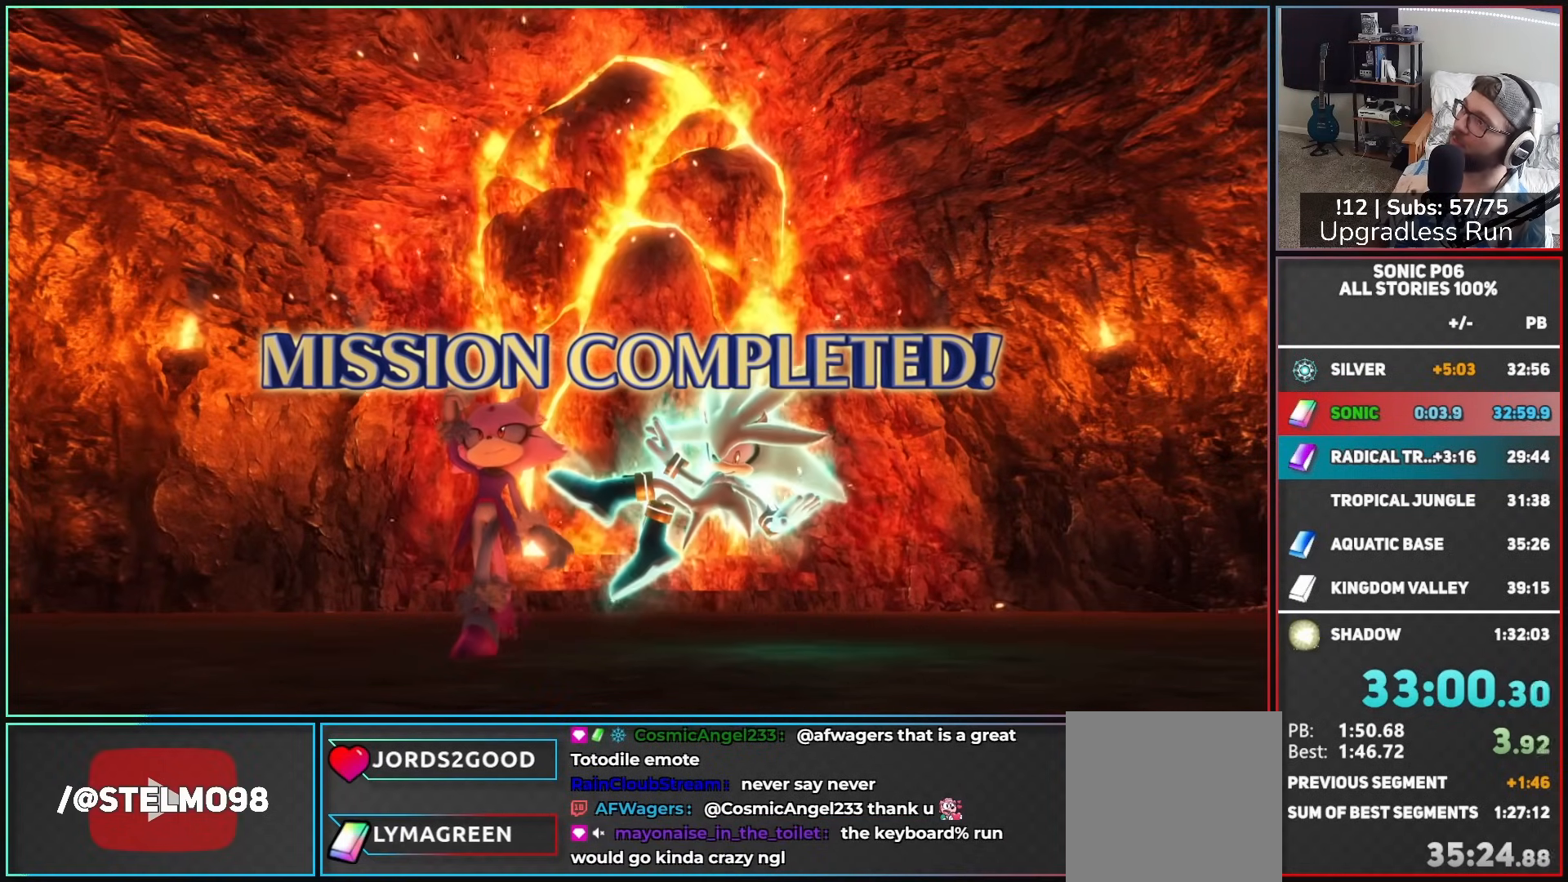
{"buttons": ["A"], "left_stick": "center", "right_stick": "center", "button_events": [[83, "A", "down"], [167, "A", "up"], [250, "A", "down"], [333, "A", "up"], [417, "A", "down"]]}
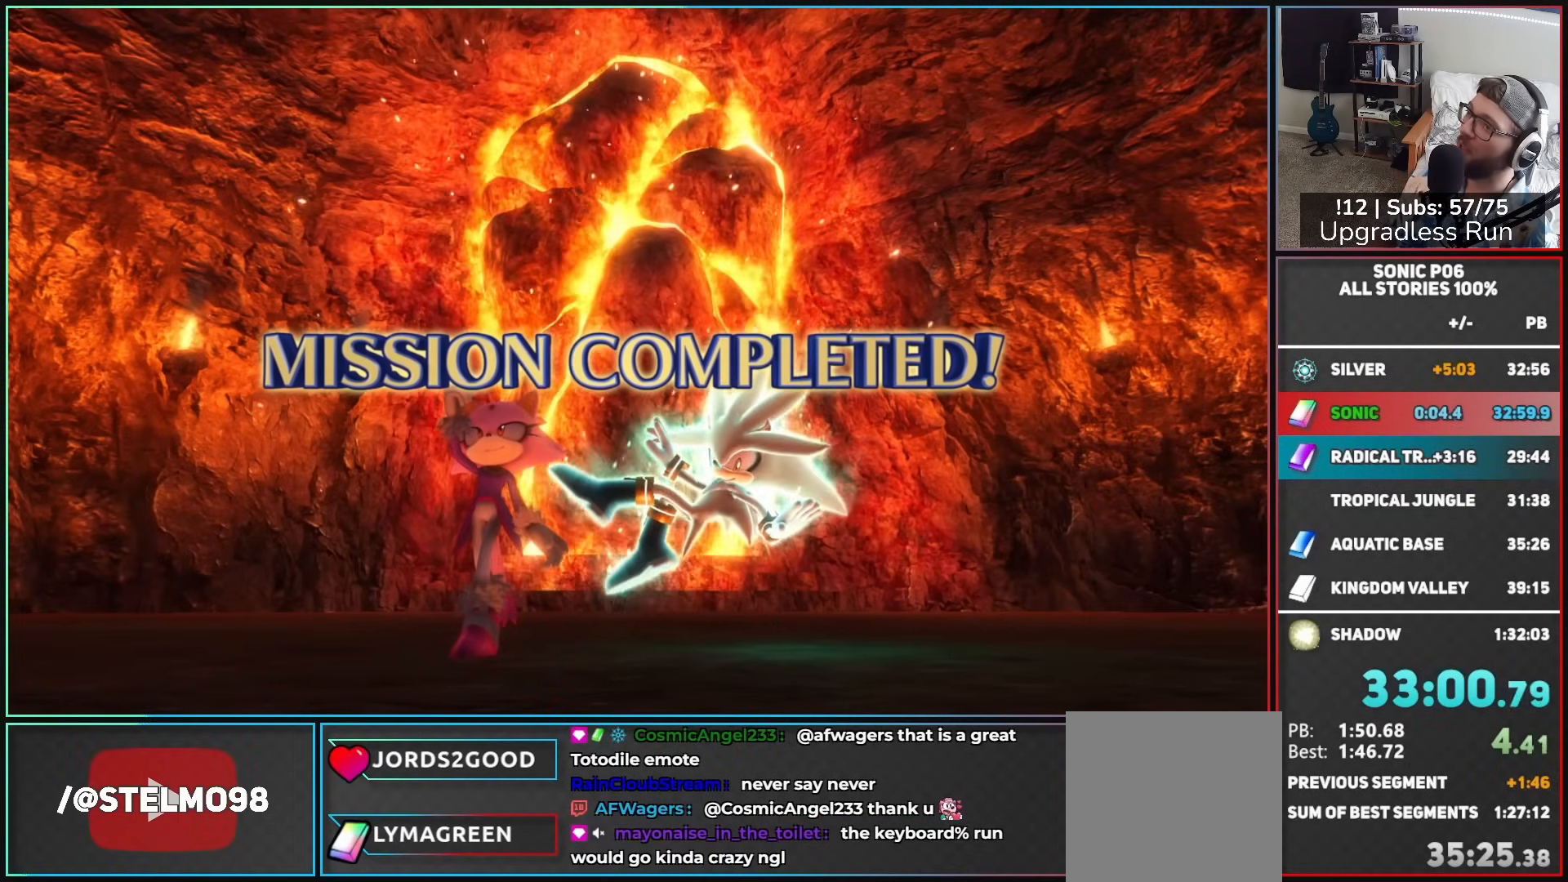
{"buttons": ["A"], "left_stick": "center", "right_stick": "center", "button_events": [[17, "A", "up"], [83, "A", "down"], [200, "A", "up"], [250, "A", "down"], [367, "A", "up"], [450, "A", "down"]]}
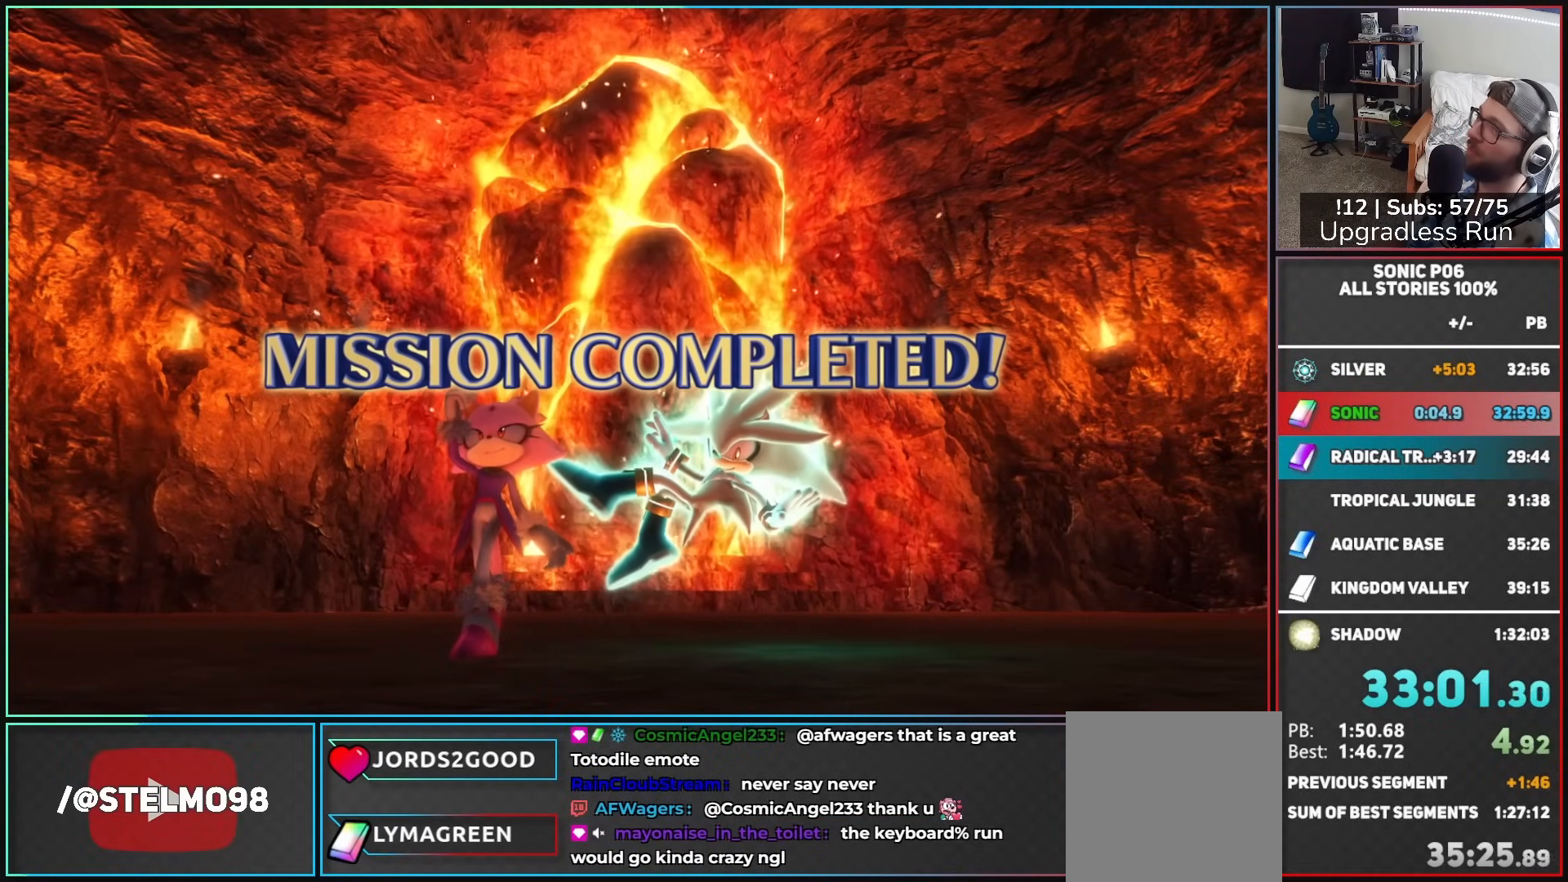
{"buttons": ["A"], "left_stick": "center", "right_stick": "center", "button_events": [[33, "A", "up"], [117, "A", "down"], [217, "A", "up"], [300, "A", "down"], [400, "A", "up"], [467, "A", "down"]]}
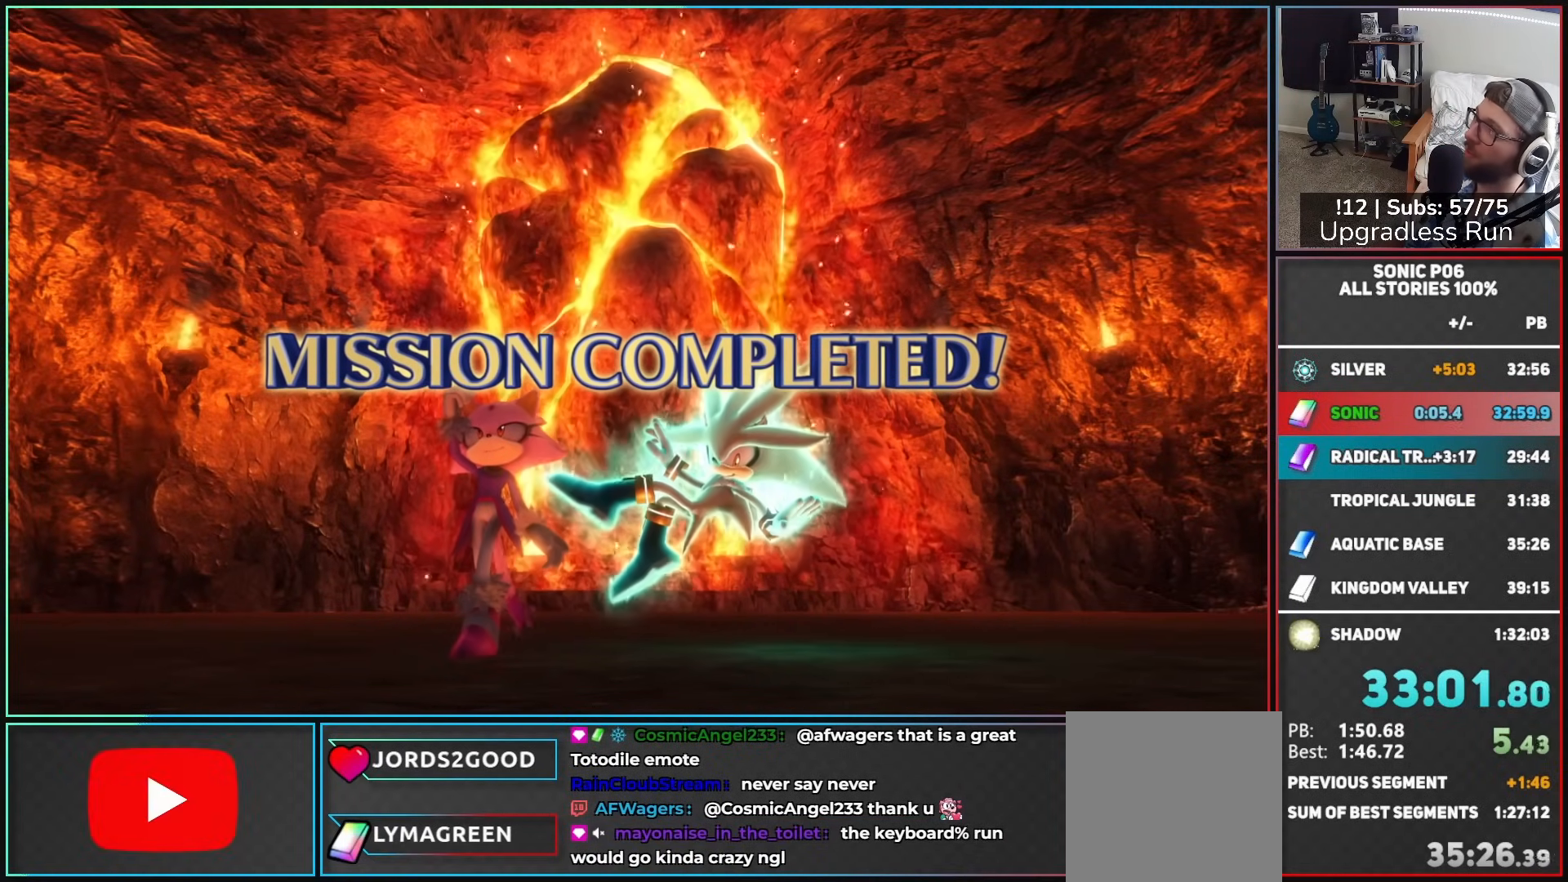
{"buttons": ["A"], "left_stick": "center", "right_stick": "center", "button_events": [[67, "A", "up"], [133, "A", "down"], [233, "A", "up"], [317, "A", "down"], [417, "A", "up"], [483, "A", "down"]]}
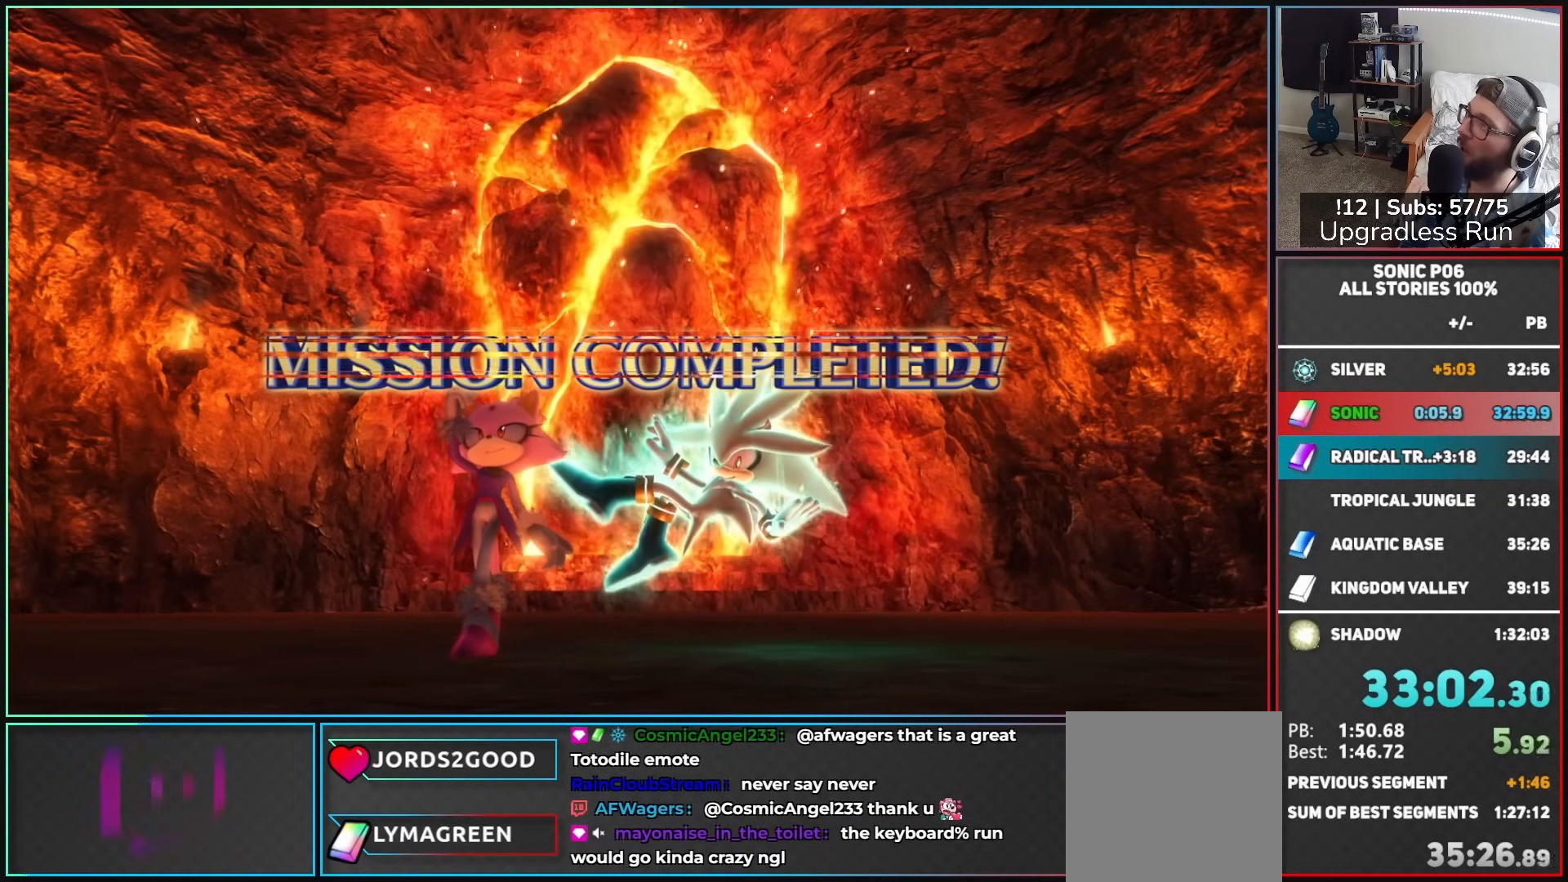
{"buttons": [], "left_stick": "center", "right_stick": "center", "button_events": [[100, "A", "up"], [167, "A", "down"], [283, "A", "up"], [350, "A", "down"], [467, "A", "up"]]}
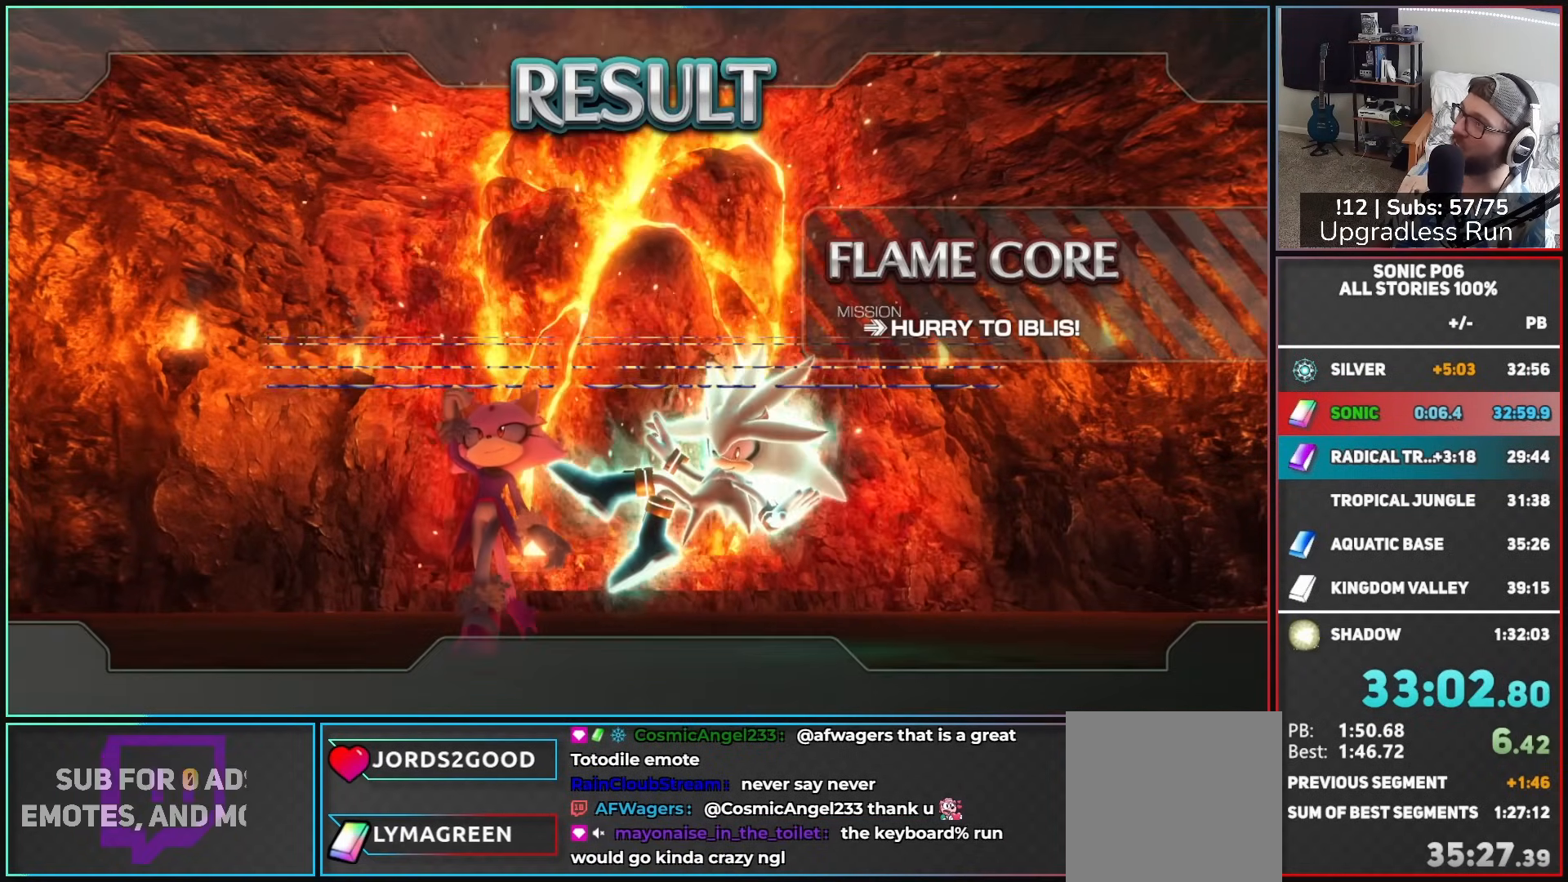
{"buttons": [], "left_stick": "center", "right_stick": "center", "button_events": [[33, "A", "down"], [133, "A", "up"], [217, "A", "down"], [317, "A", "up"], [383, "A", "down"], [483, "A", "up"]]}
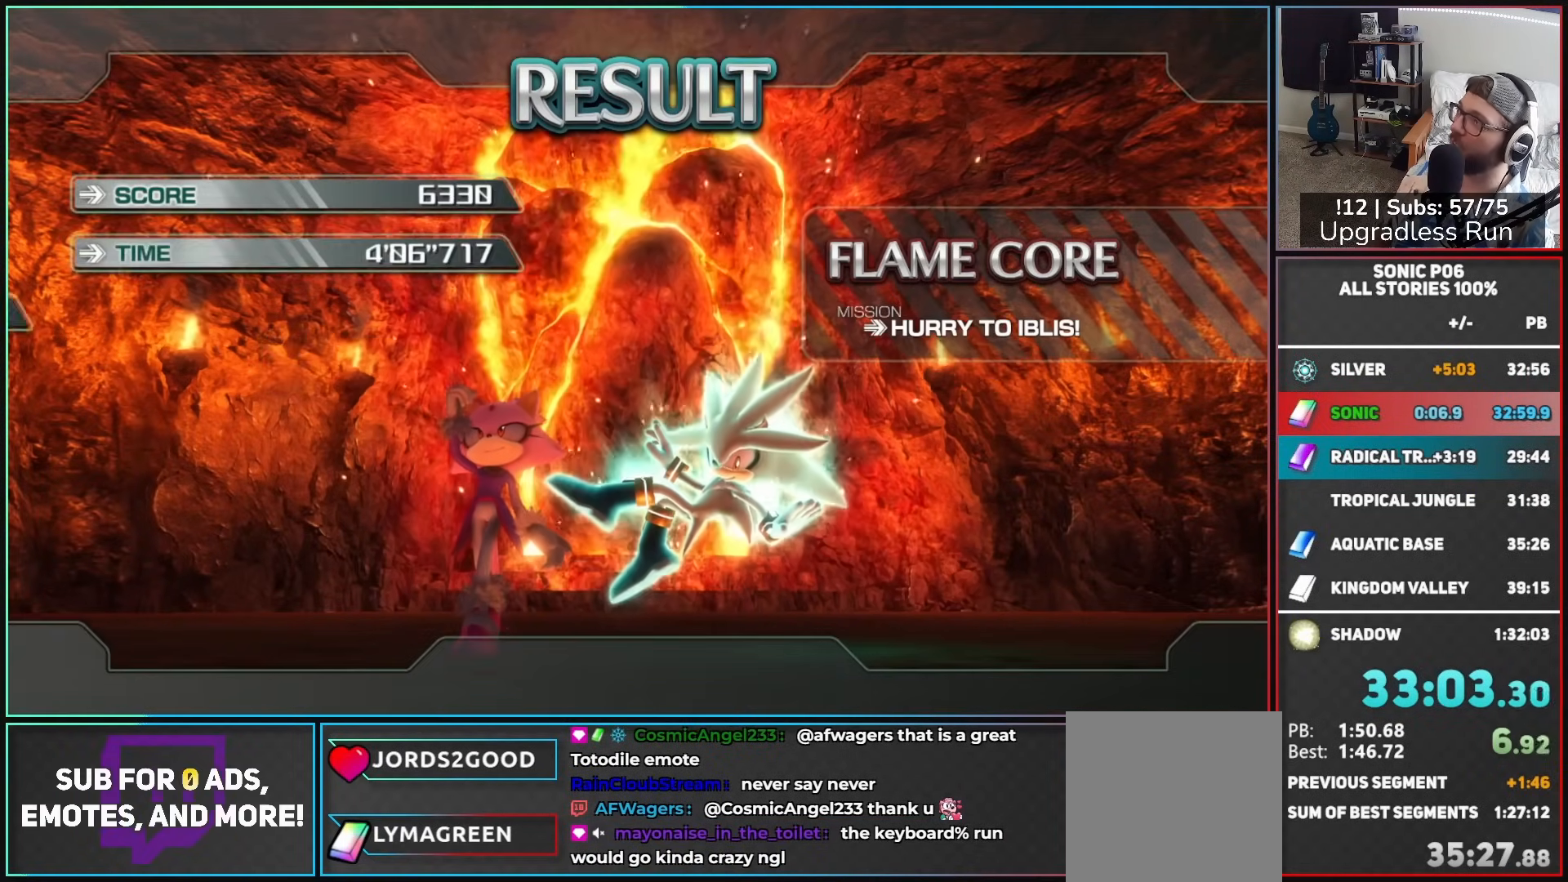
{"buttons": ["A"], "left_stick": "center", "right_stick": "center", "button_events": [[67, "A", "down"], [167, "A", "up"], [250, "A", "down"], [350, "A", "up"], [433, "A", "down"]]}
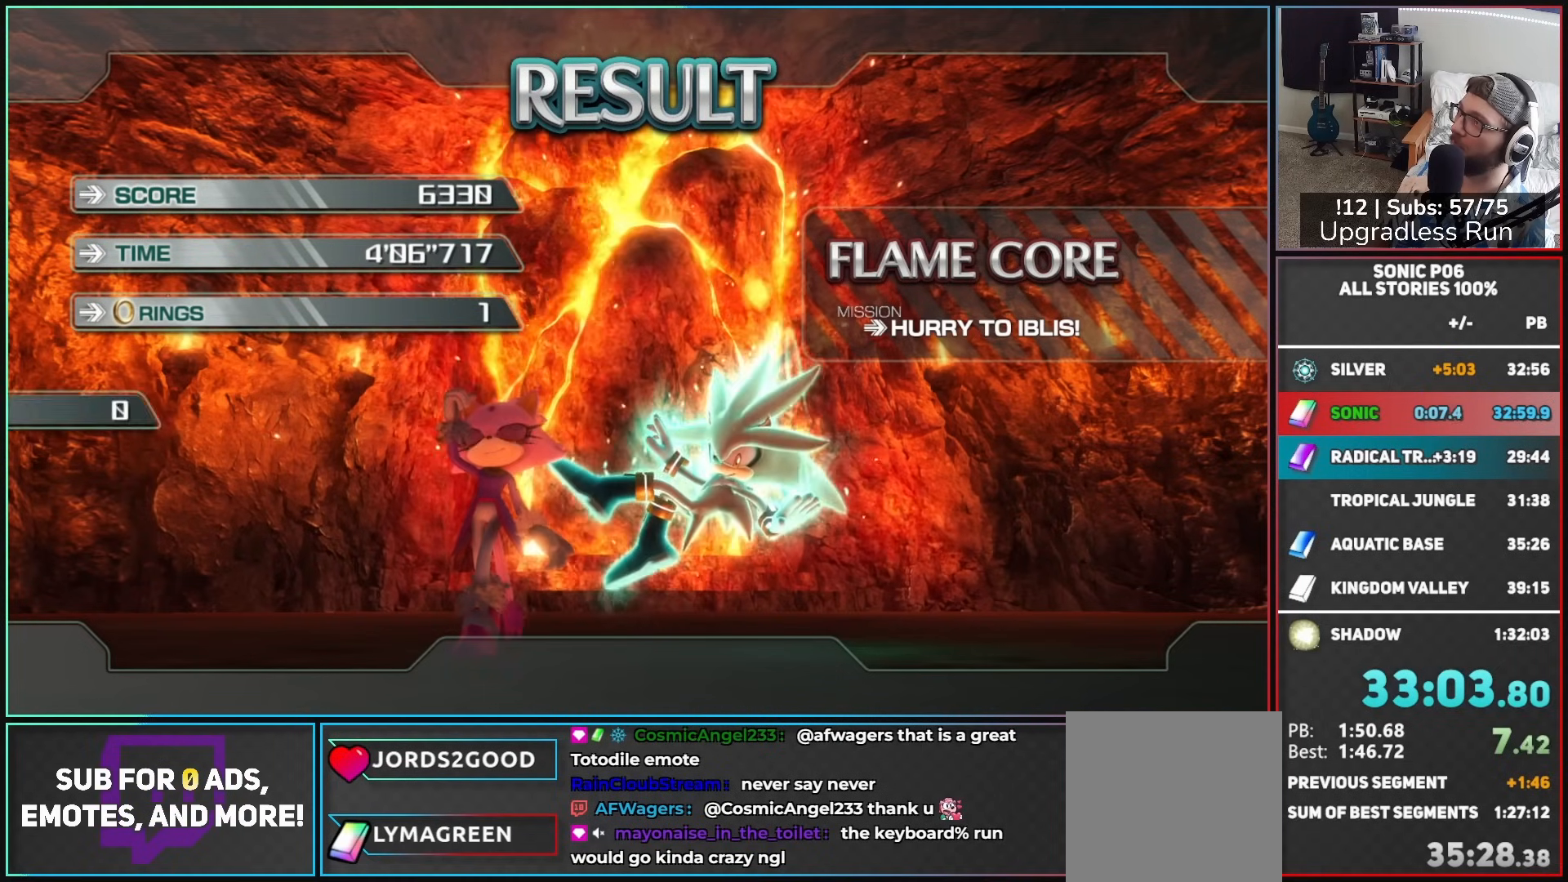
{"buttons": ["A"], "left_stick": "center", "right_stick": "center", "button_events": [[33, "A", "up"], [100, "A", "down"], [200, "A", "up"], [283, "A", "down"], [400, "A", "up"], [467, "A", "down"]]}
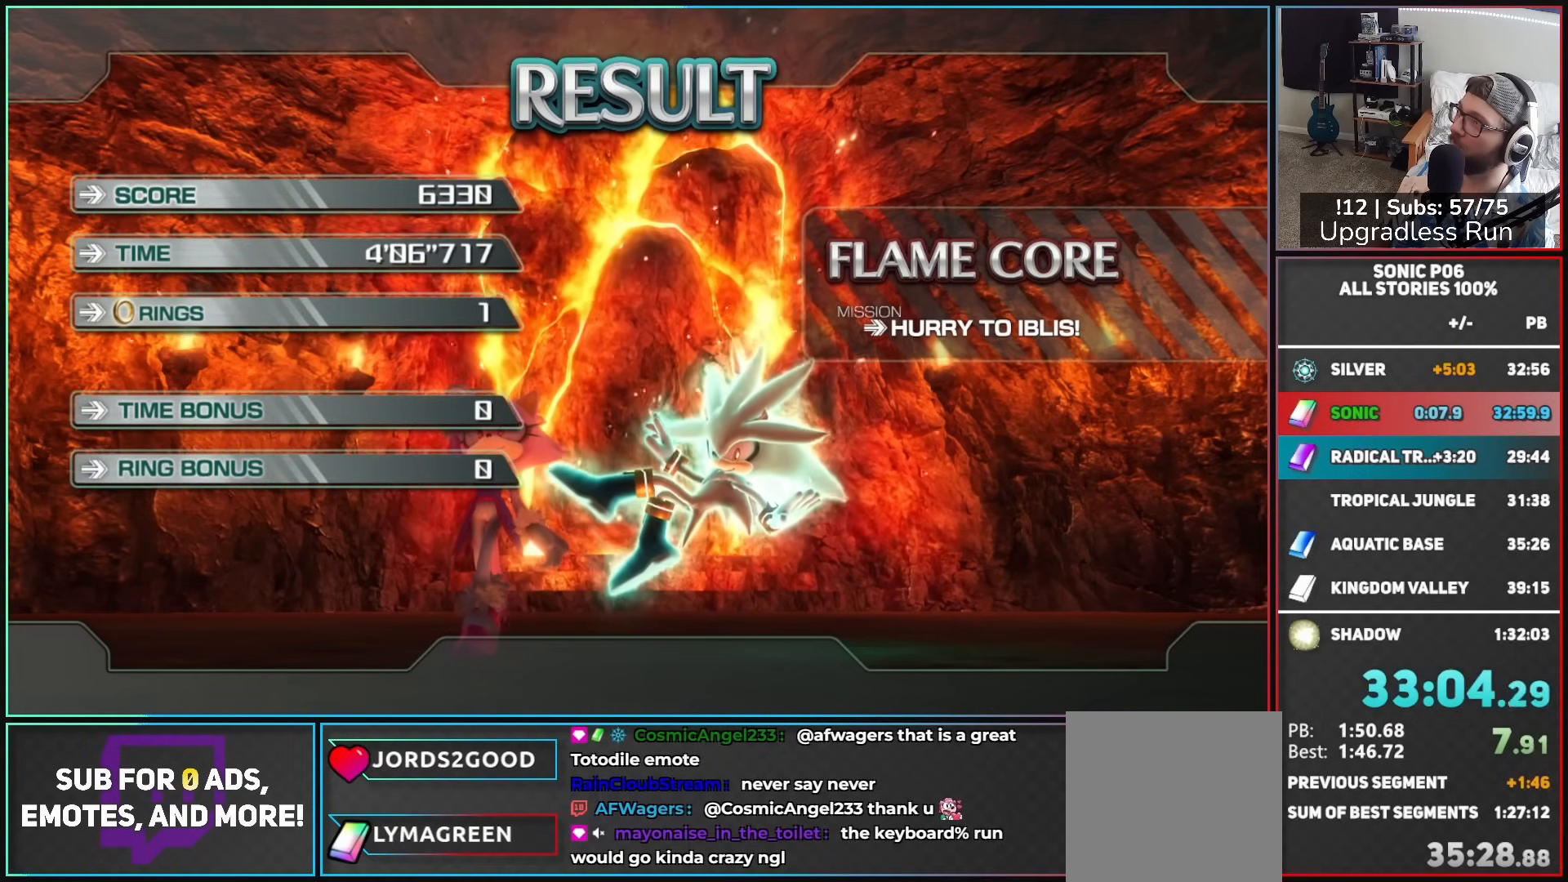
{"buttons": ["A"], "left_stick": "center", "right_stick": "center", "button_events": [[83, "A", "up"], [150, "A", "down"], [250, "A", "up"], [300, "A", "down"], [433, "A", "up"], [500, "A", "down"]]}
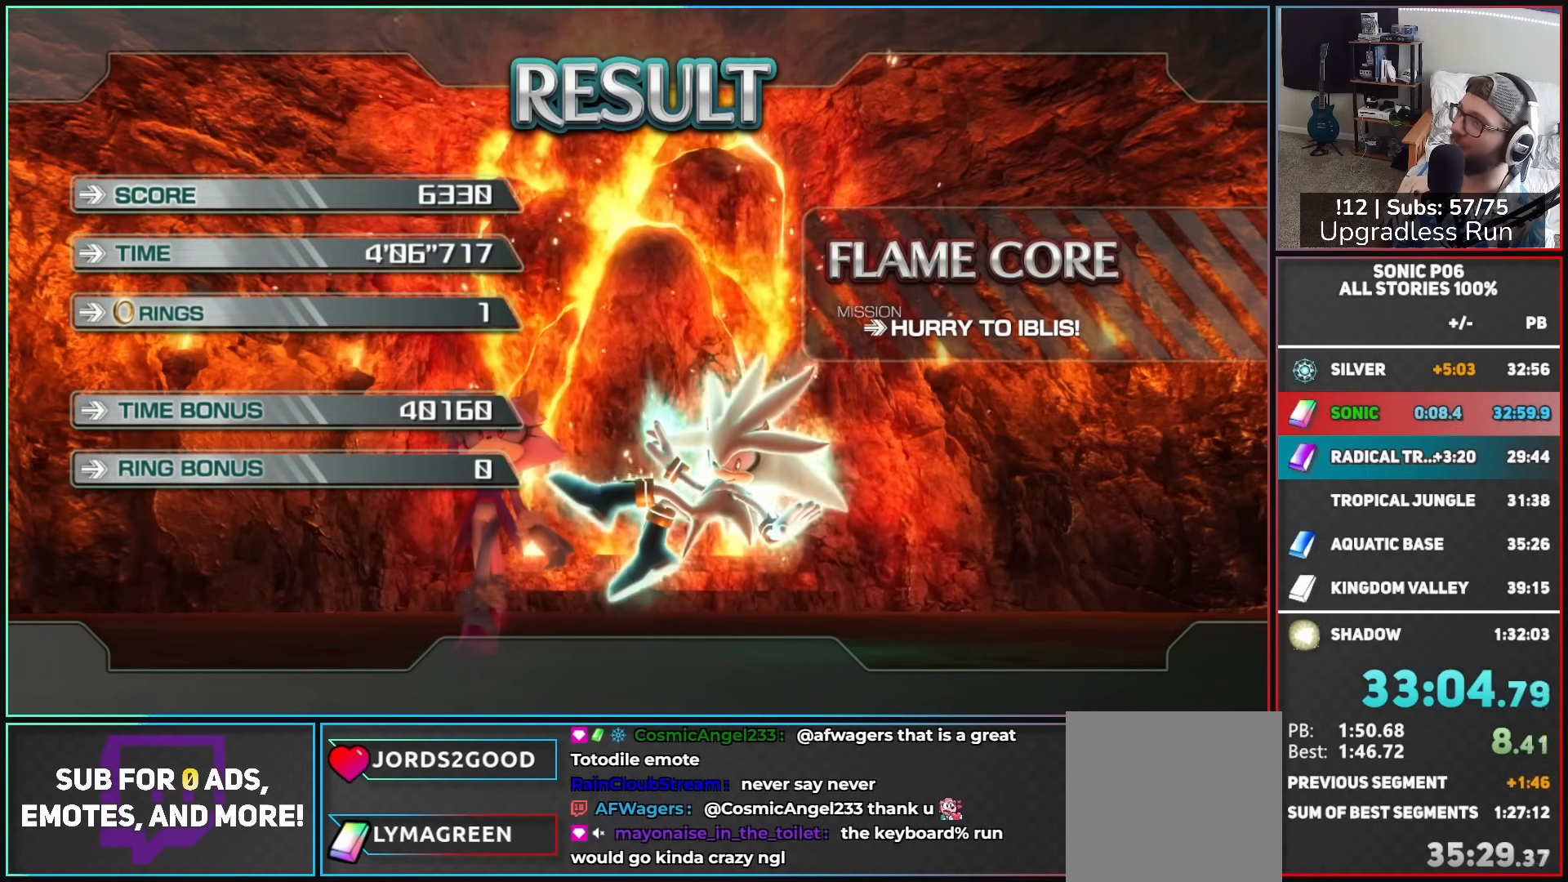
{"buttons": [], "left_stick": "center", "right_stick": "center", "button_events": [[100, "A", "up"], [167, "A", "down"], [283, "A", "up"], [350, "A", "down"], [467, "A", "up"]]}
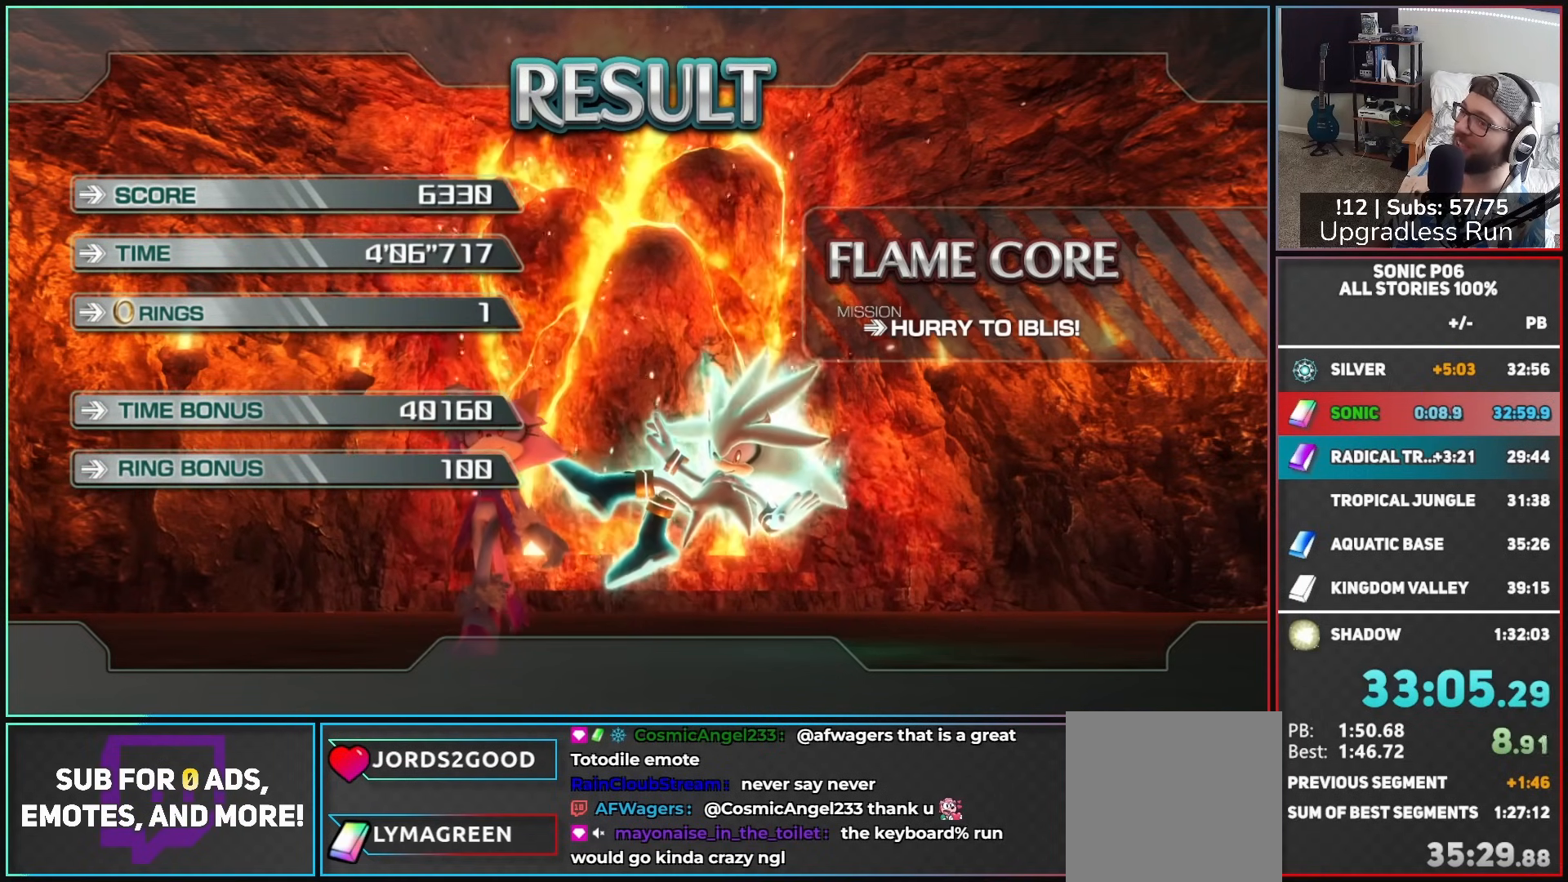
{"buttons": [], "left_stick": "center", "right_stick": "center", "button_events": [[33, "A", "down"], [133, "A", "up"], [200, "A", "down"], [317, "A", "up"], [383, "A", "down"], [500, "A", "up"]]}
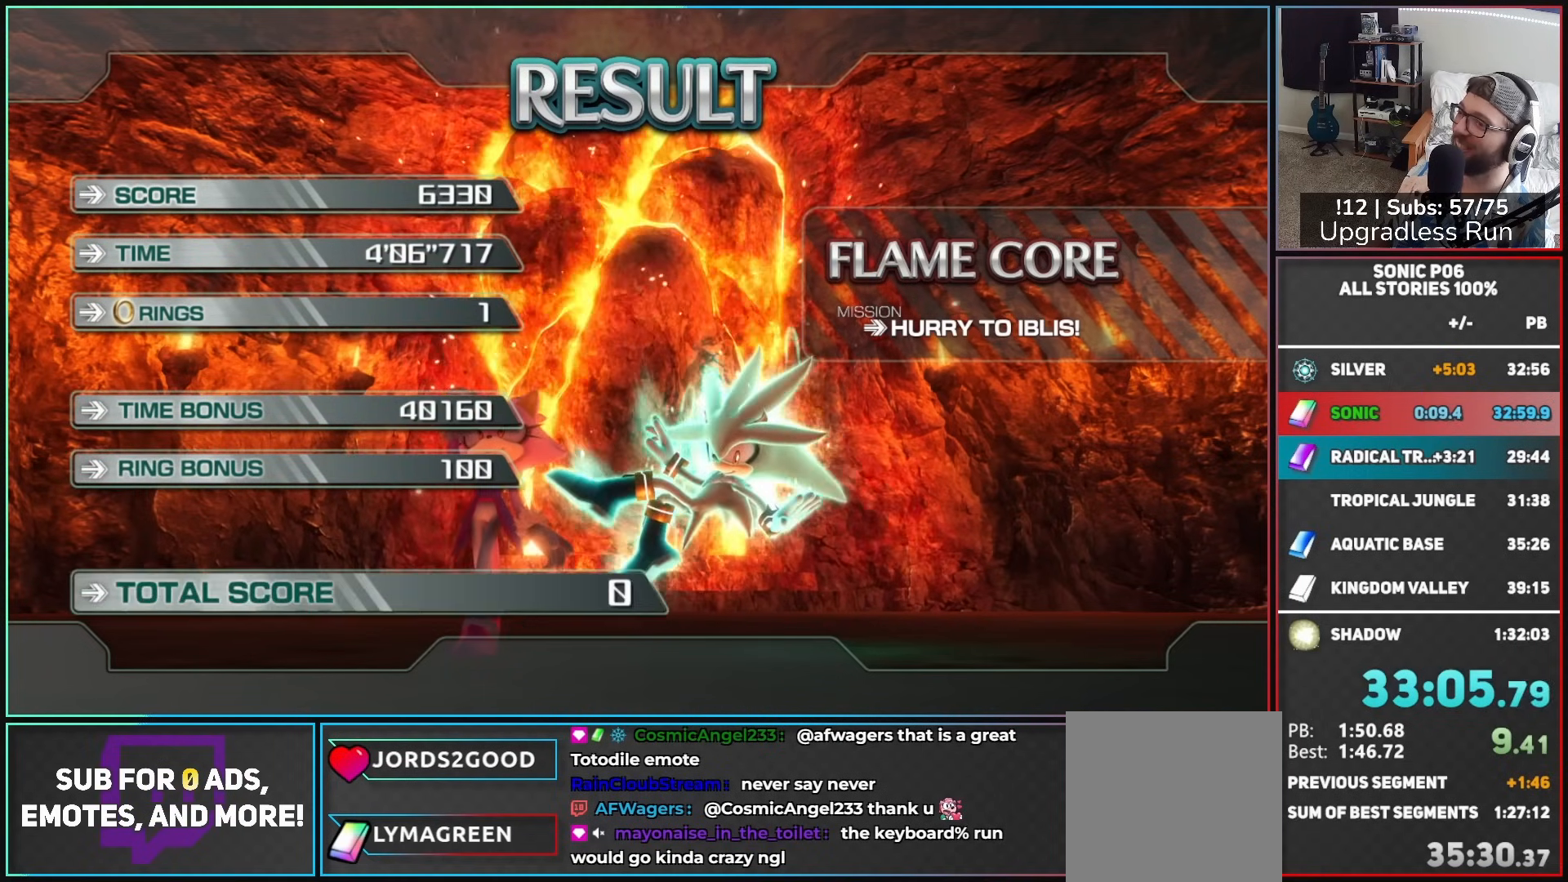
{"buttons": ["A"], "left_stick": "center", "right_stick": "center", "button_events": [[67, "A", "down"], [183, "A", "up"], [250, "A", "down"], [350, "A", "up"], [417, "A", "down"]]}
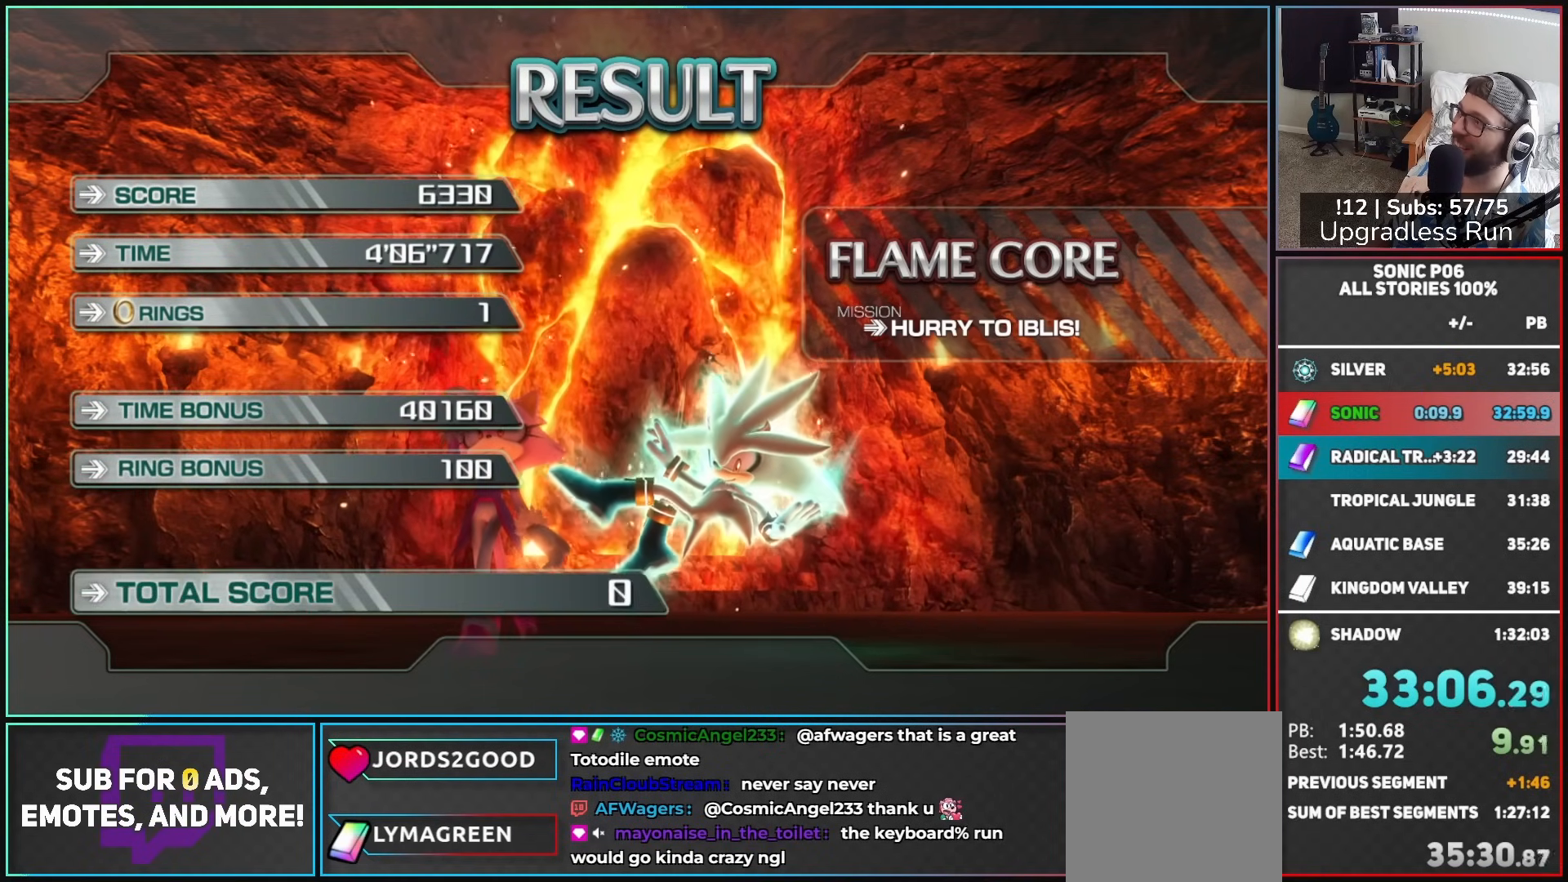
{"buttons": ["A"], "left_stick": "center", "right_stick": "center", "button_events": [[33, "A", "up"], [100, "A", "down"], [200, "A", "up"], [283, "A", "down"], [400, "A", "up"], [450, "A", "down"]]}
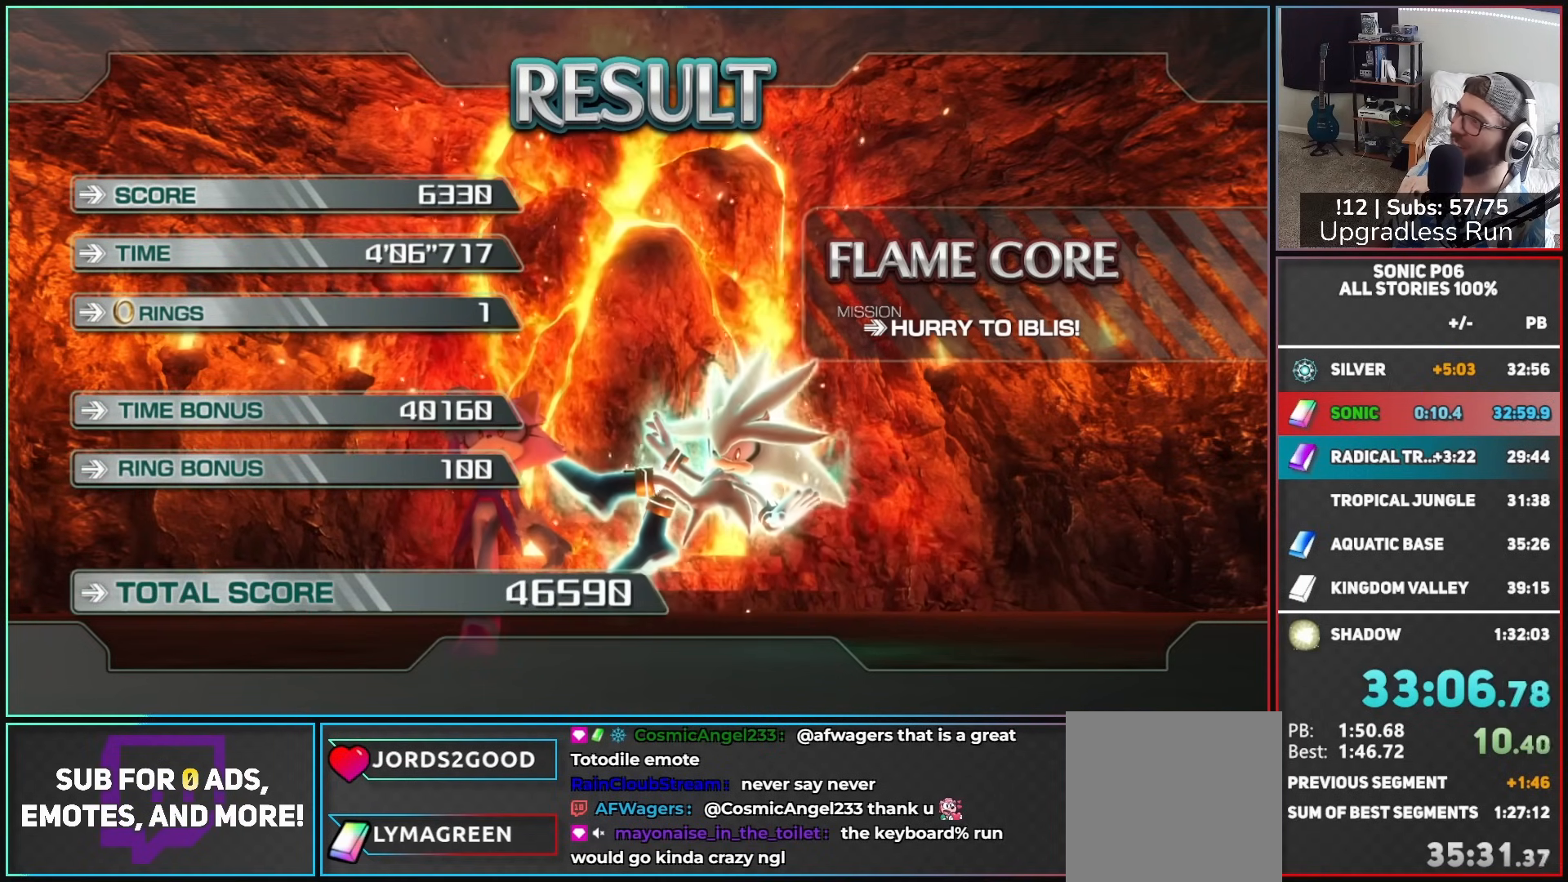
{"buttons": ["A"], "left_stick": "center", "right_stick": "center", "button_events": [[67, "A", "up"], [133, "A", "down"], [250, "A", "up"], [317, "A", "down"], [433, "A", "up"], [500, "A", "down"]]}
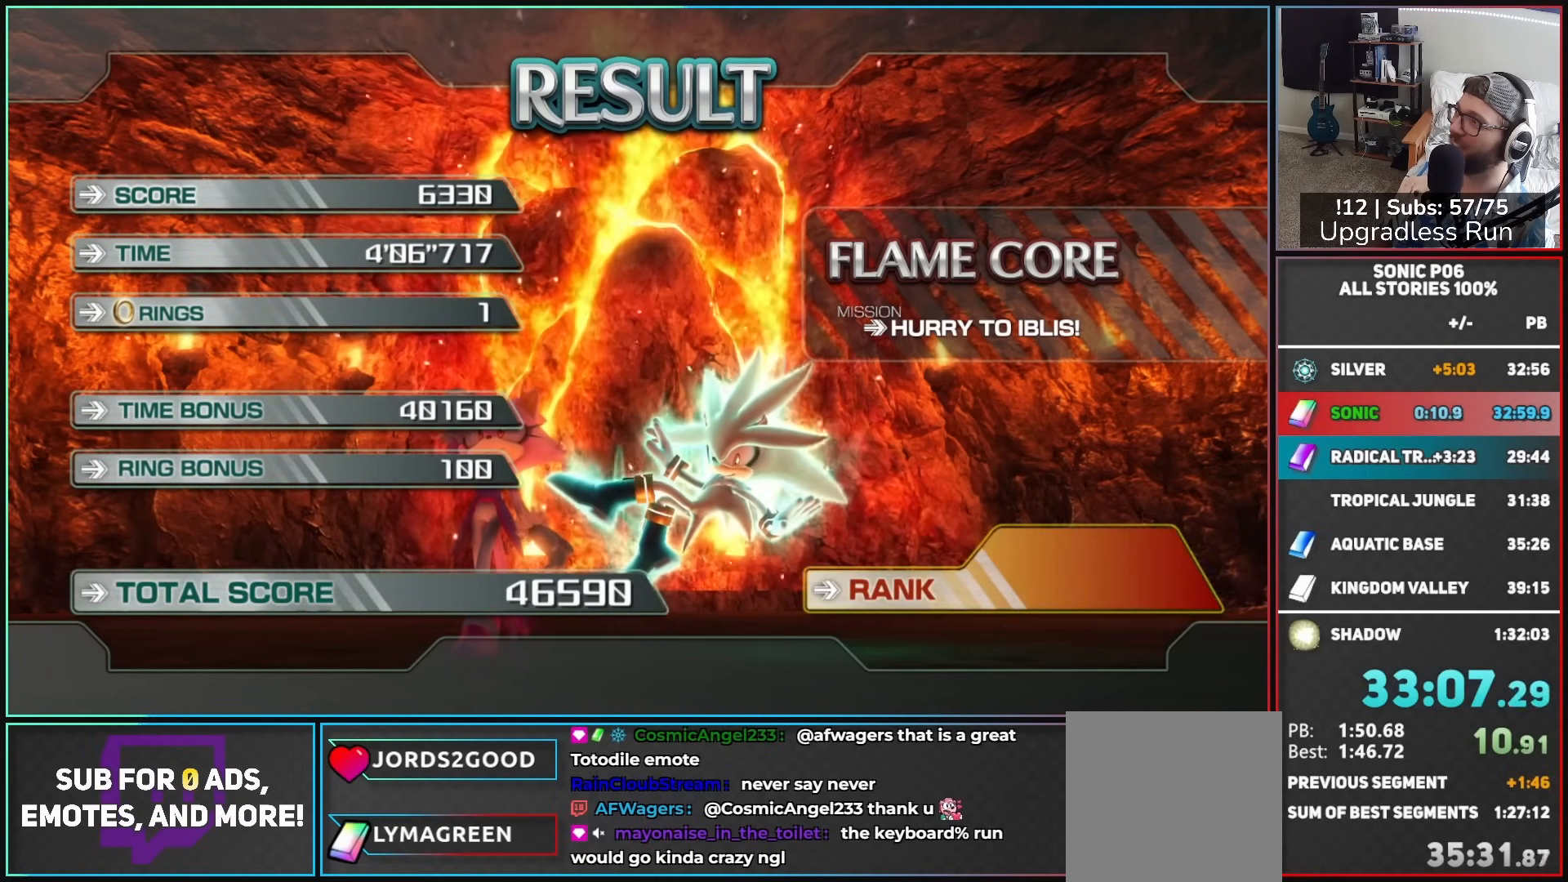
{"buttons": [], "left_stick": "center", "right_stick": "center", "button_events": [[117, "A", "up"], [200, "A", "down"], [300, "A", "up"], [383, "A", "down"], [483, "A", "up"]]}
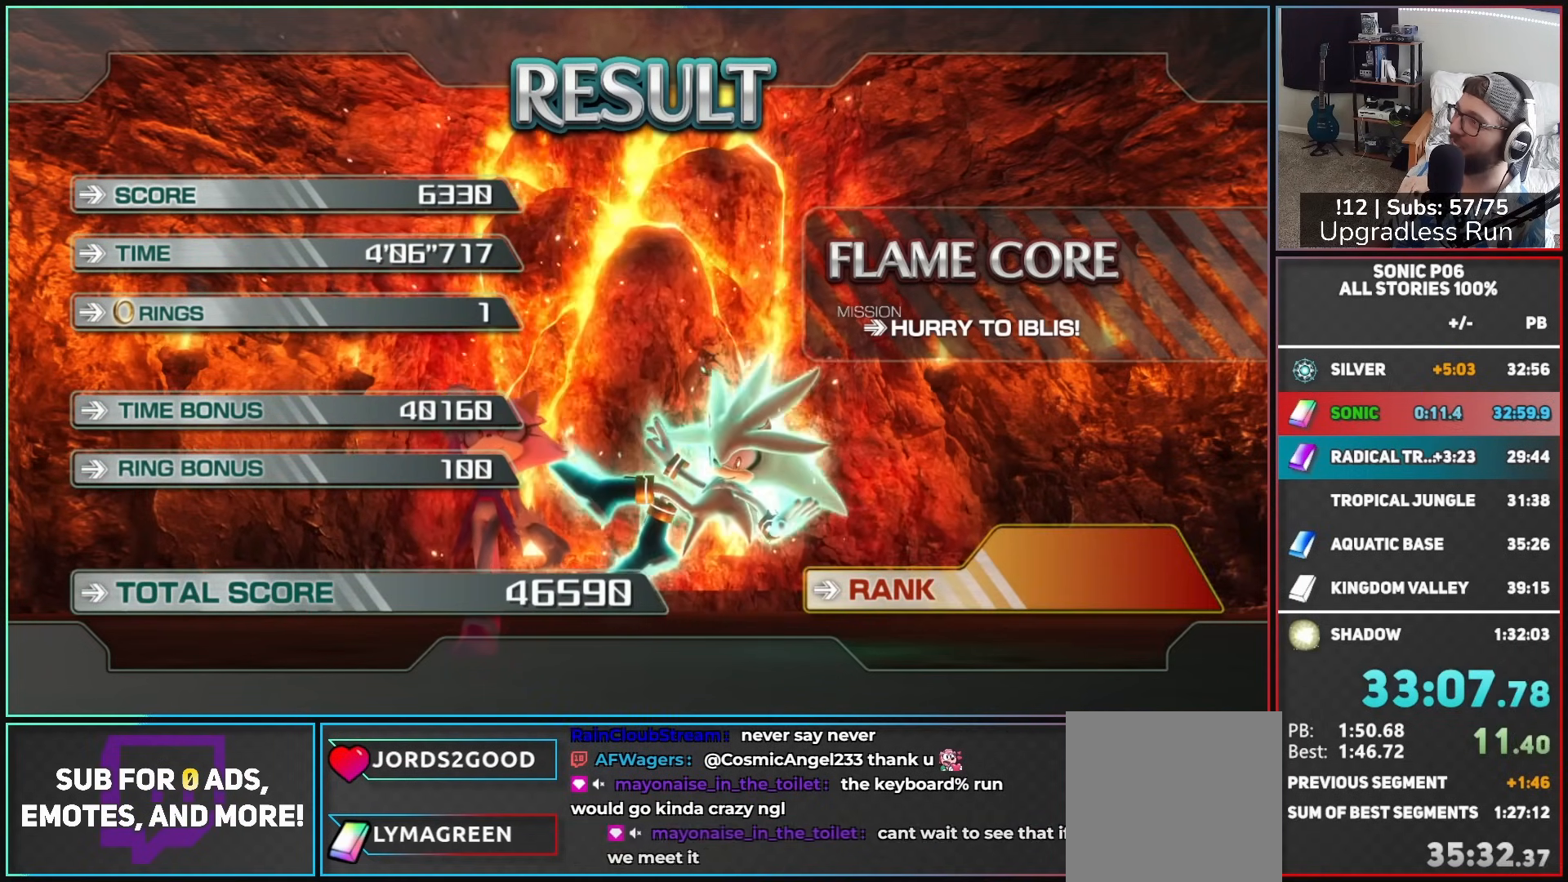
{"buttons": ["A"], "left_stick": "center", "right_stick": "center", "button_events": [[50, "A", "down"], [167, "A", "up"], [233, "A", "down"], [350, "A", "up"], [417, "A", "down"]]}
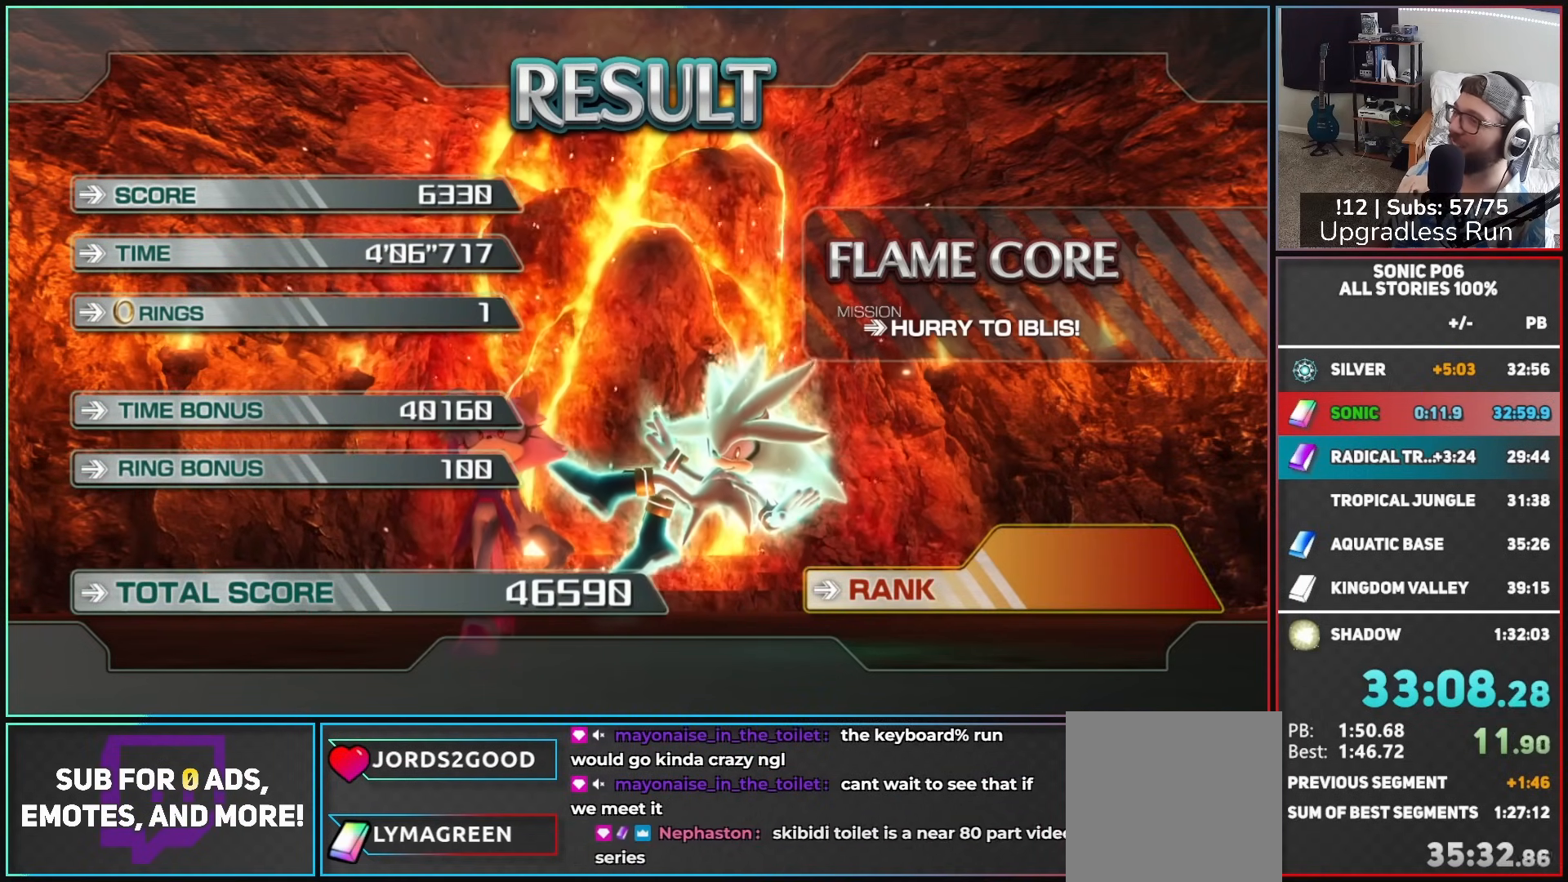
{"buttons": ["A"], "left_stick": "center", "right_stick": "center", "button_events": [[33, "A", "up"], [100, "A", "down"], [217, "A", "up"], [283, "A", "down"], [400, "A", "up"], [467, "A", "down"]]}
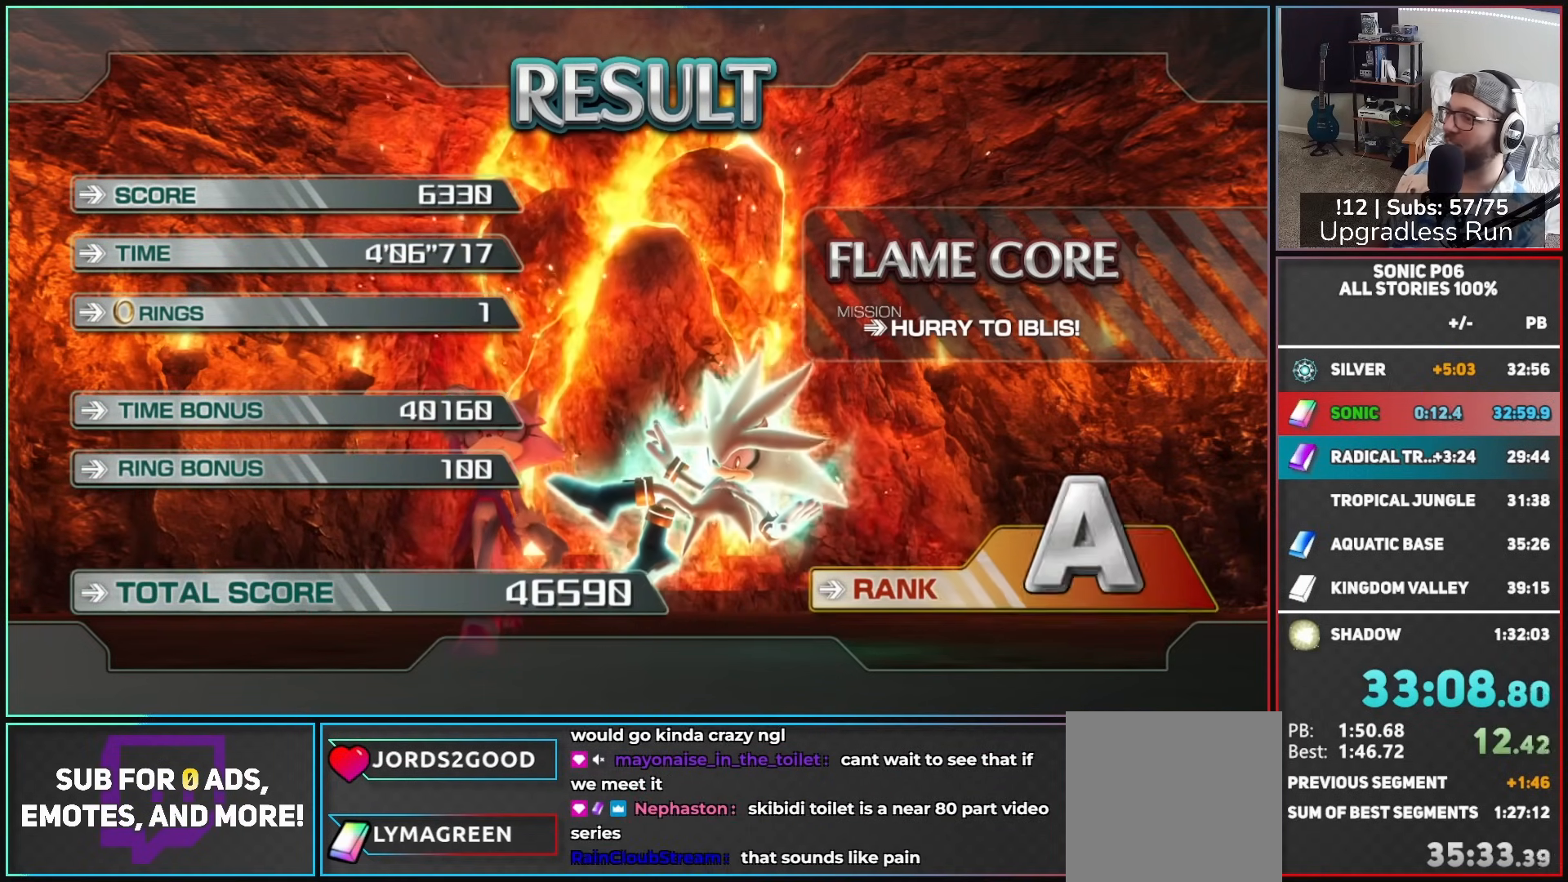
{"buttons": [], "left_stick": "center", "right_stick": "center", "button_events": [[83, "A", "up"], [167, "A", "down"], [300, "A", "up"]]}